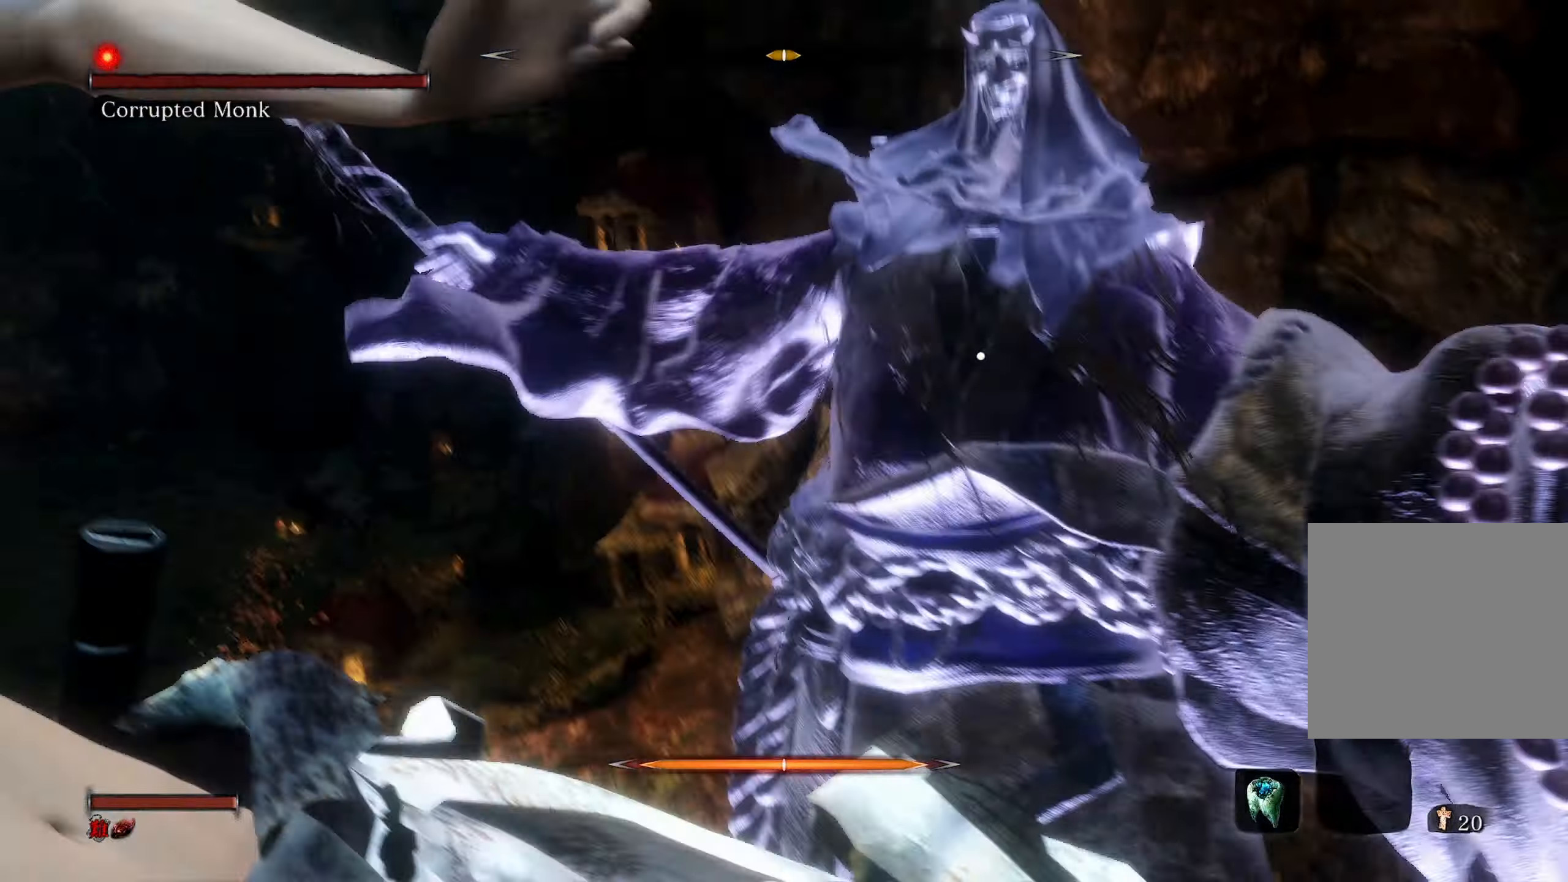
Gameplay with a controller (Xbox layout); each line is a JSON object with the inputs held at the frame after it. "events" lists button and stick changes between this image and that frame as [ms after this image, input, new state], when the widget could be followed in between.
{"buttons": [], "left_stick": "up-left", "right_stick": "center", "events": []}
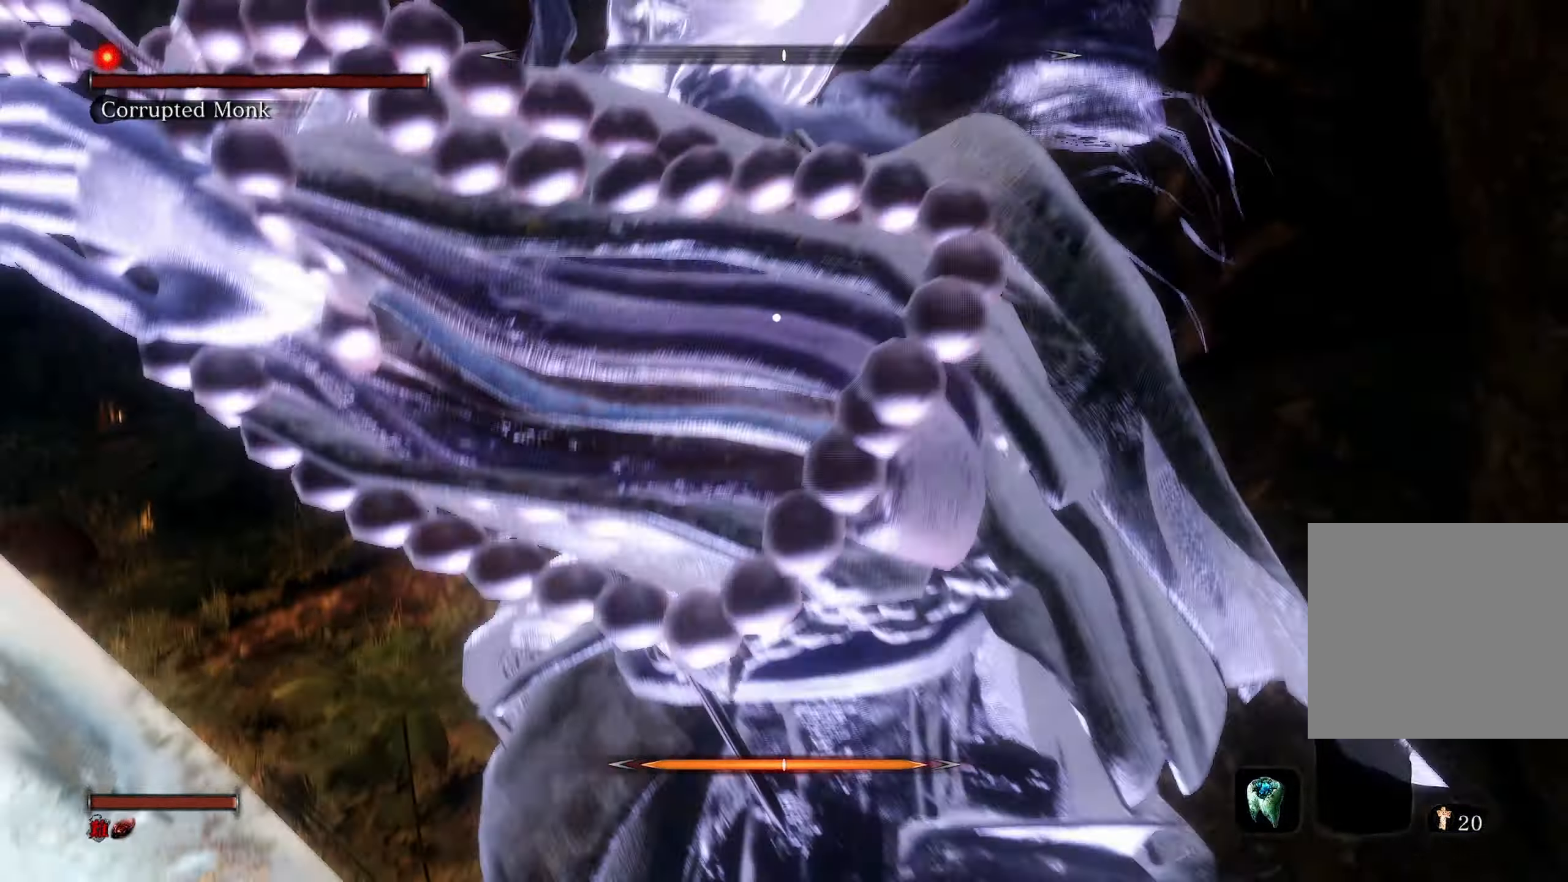
{"buttons": [], "left_stick": "up-left", "right_stick": "center", "events": [[383, "L1", "down"], [483, "L1", "up"]]}
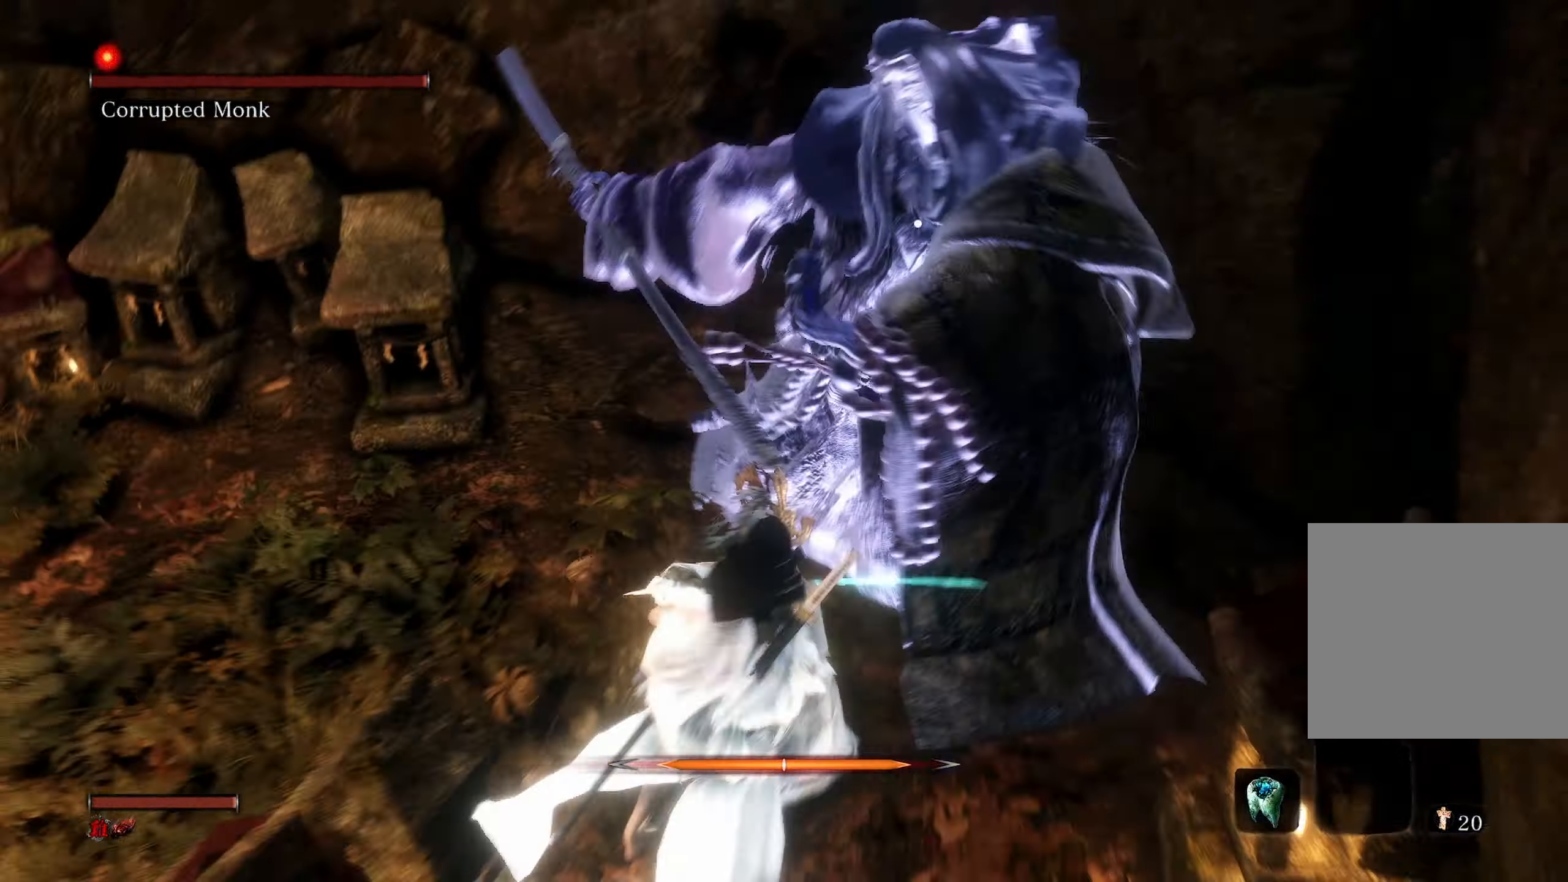
{"buttons": [], "left_stick": "center", "right_stick": "center", "events": [[100, "L1", "down"], [200, "L1", "up"], [267, "left_stick", "center"]]}
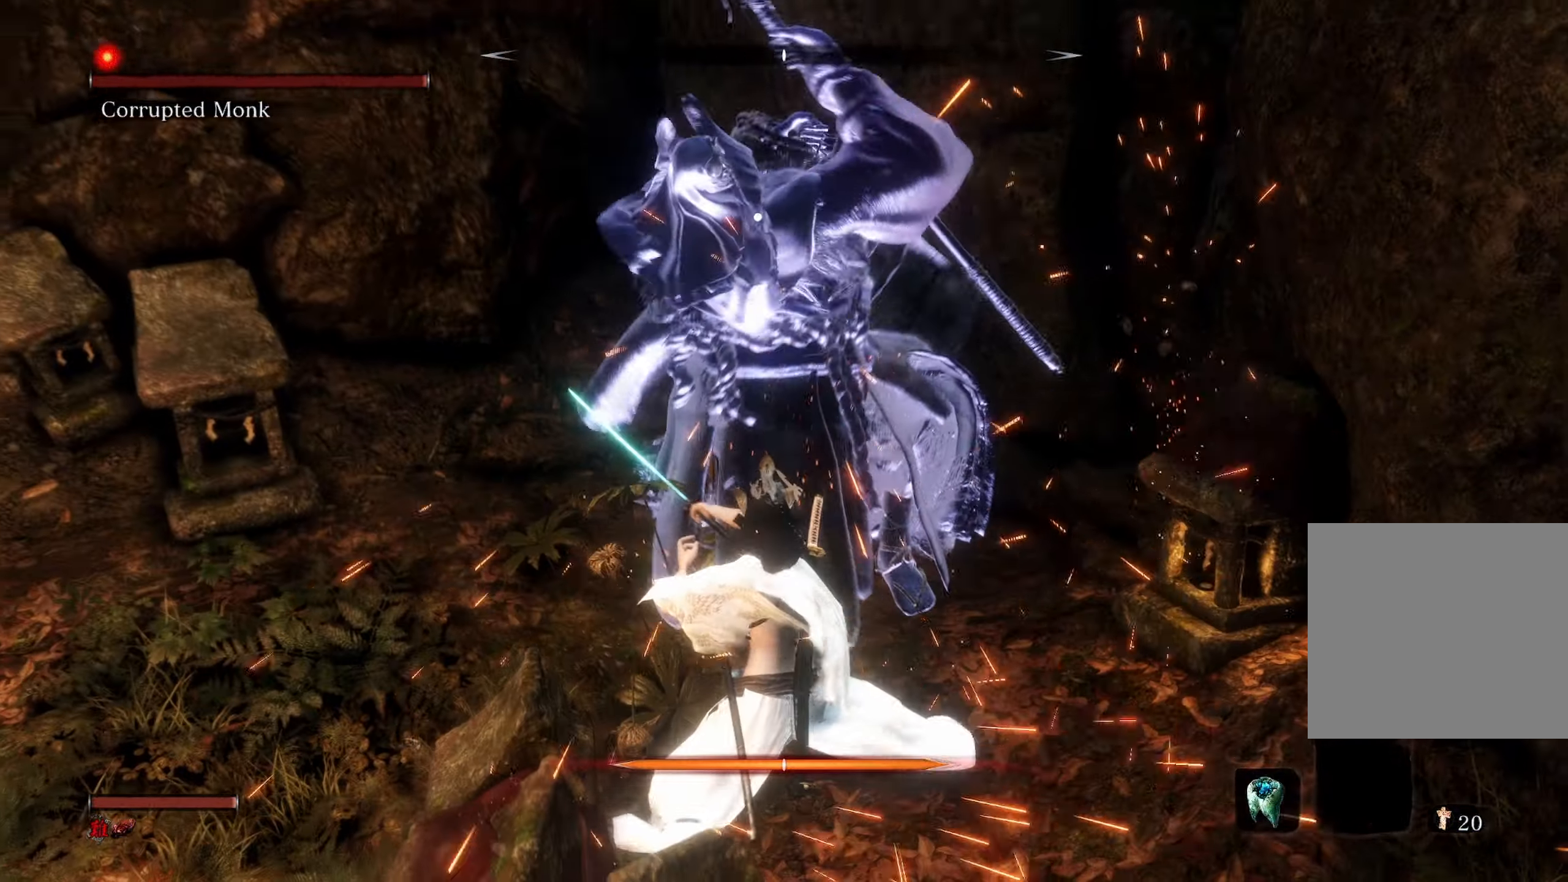
{"buttons": [], "left_stick": "center", "right_stick": "center", "events": [[17, "left_stick", "left"], [183, "left_stick", "up-left"], [383, "L1", "down"], [467, "L1", "up"], [467, "left_stick", "center"]]}
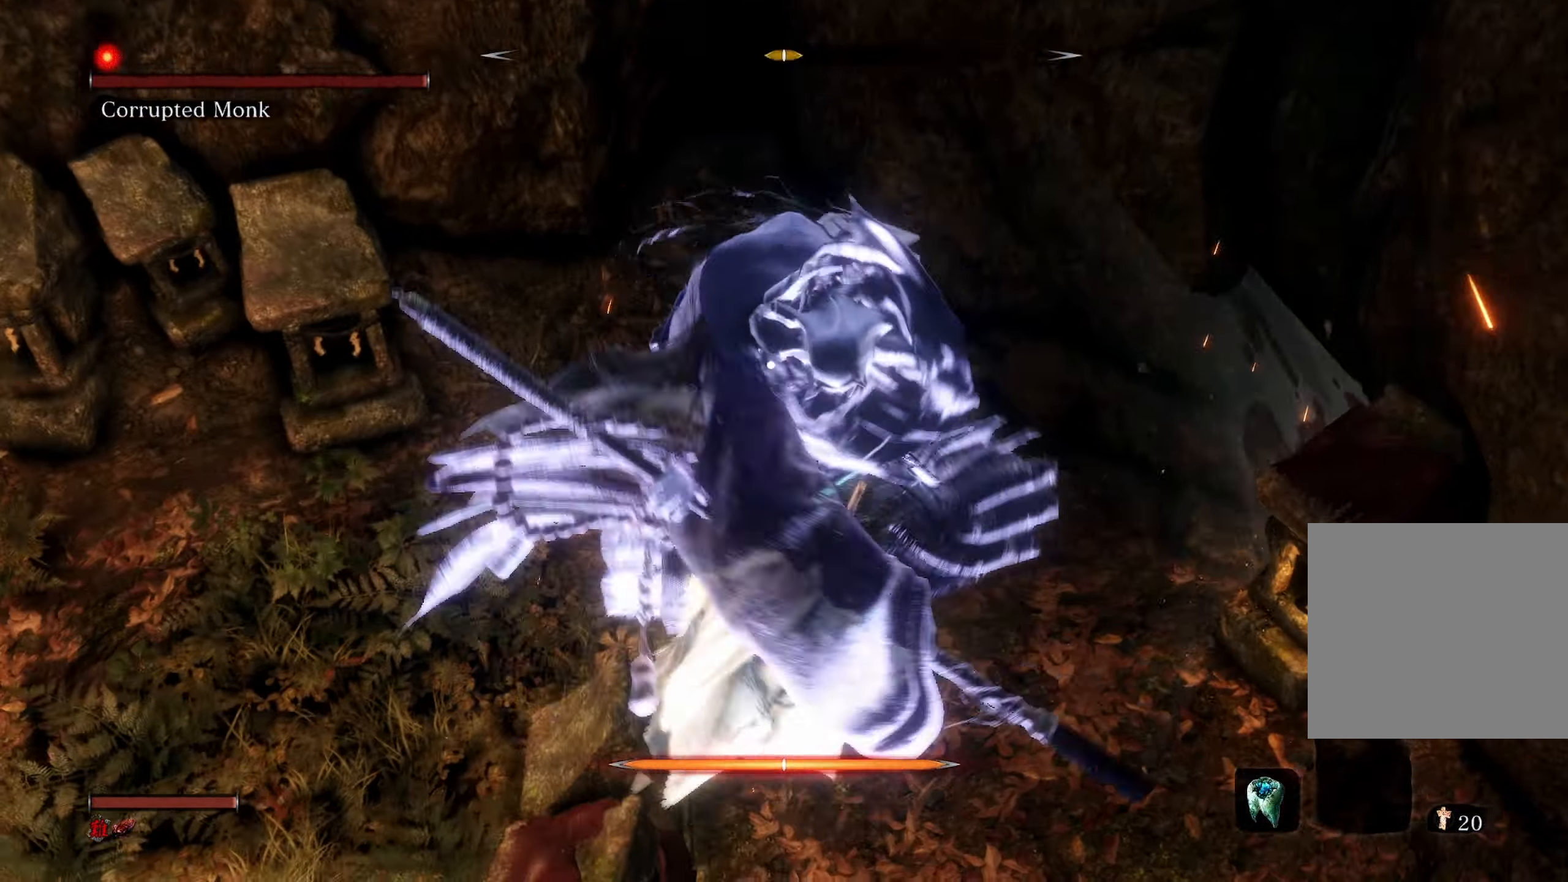
{"buttons": [], "left_stick": "center", "right_stick": "center", "events": [[83, "L1", "down"], [150, "L1", "up"]]}
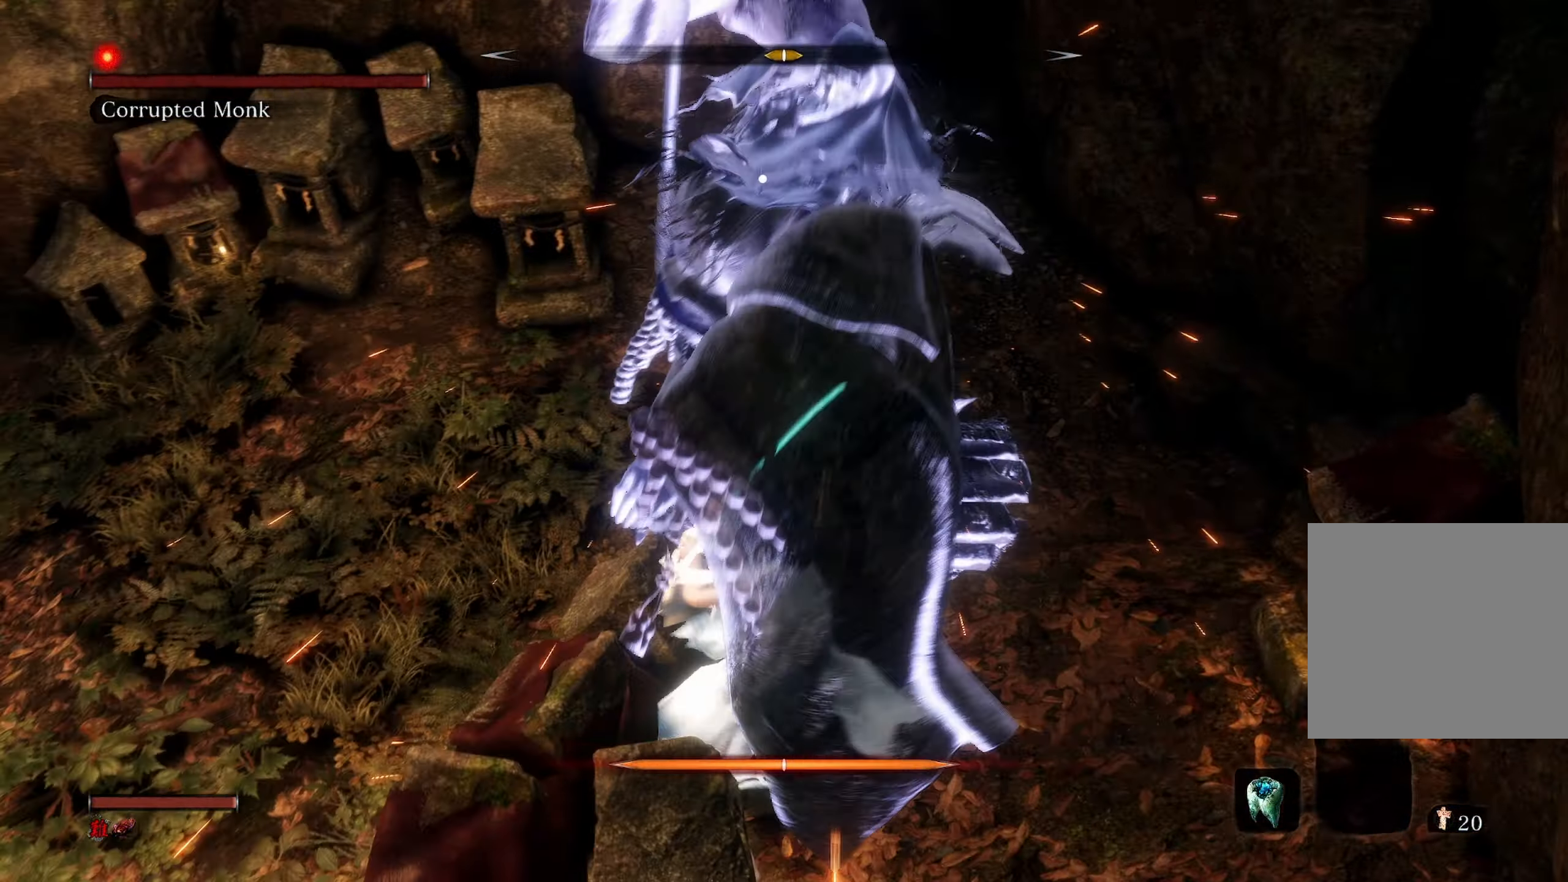
{"buttons": [], "left_stick": "center", "right_stick": "center", "events": [[50, "left_stick", "down"], [433, "left_stick", "center"]]}
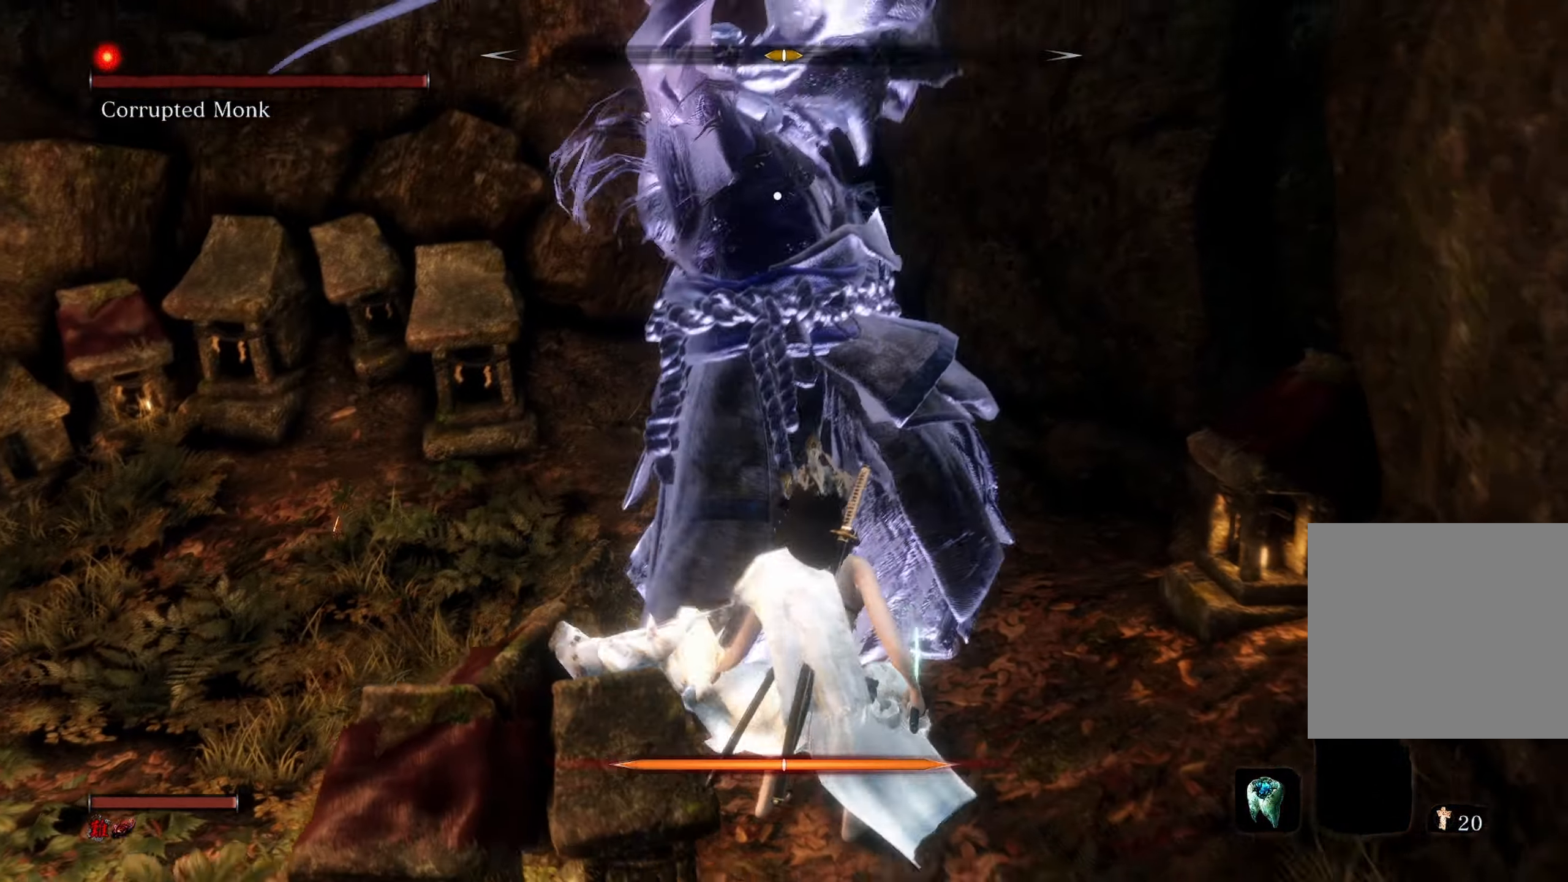
{"buttons": [], "left_stick": "center", "right_stick": "center", "events": [[217, "L1", "down"], [317, "L1", "up"]]}
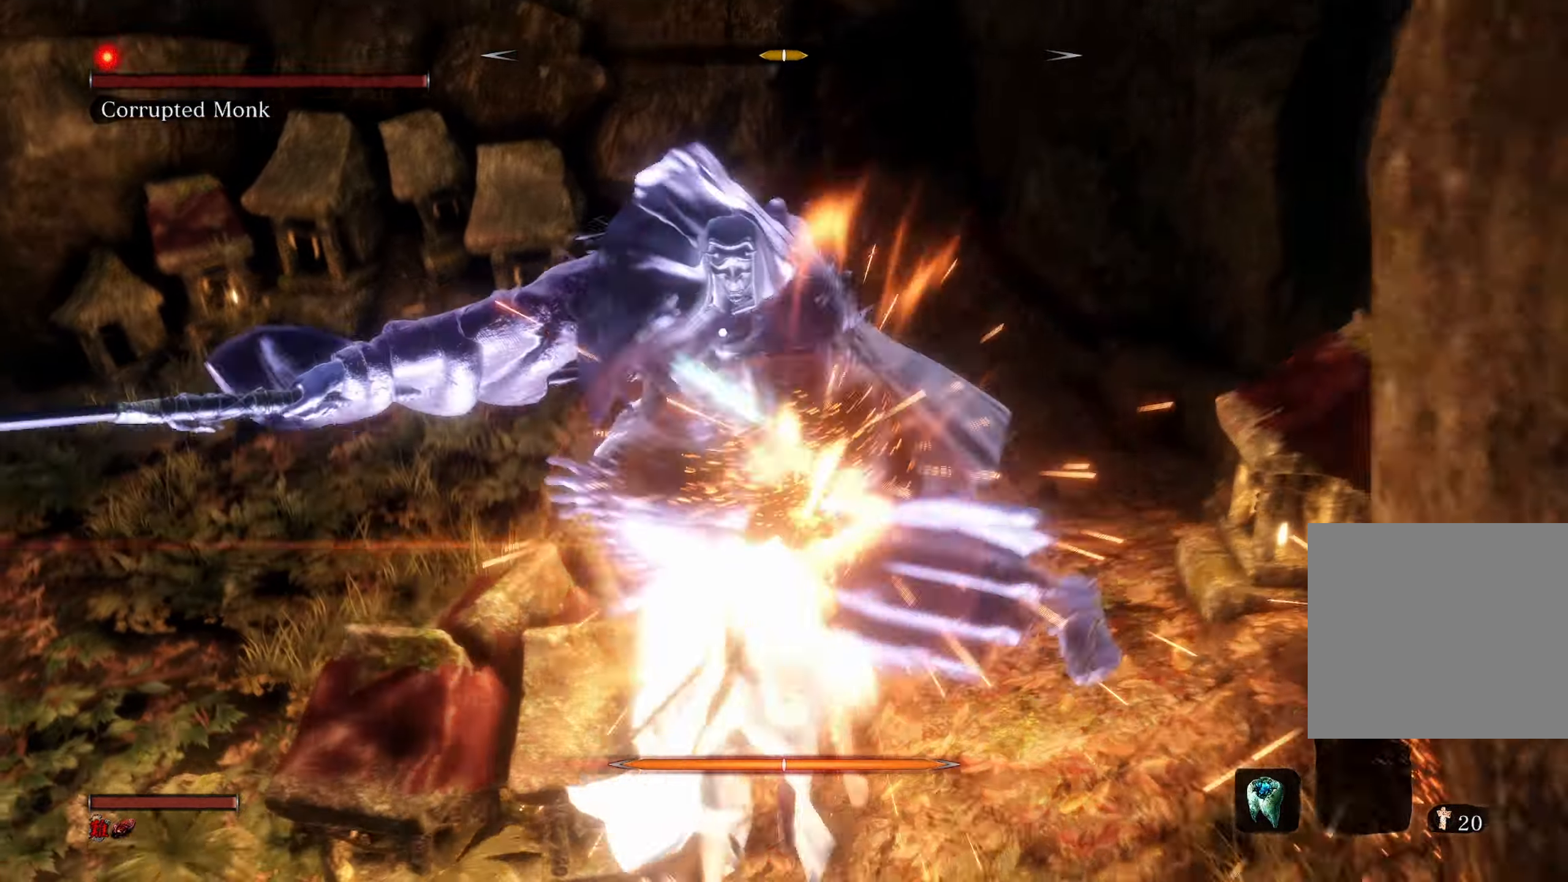
{"buttons": ["A"], "left_stick": "left", "right_stick": "center", "events": [[33, "left_stick", "down"], [217, "left_stick", "down-left"], [333, "left_stick", "left"], [417, "A", "down"]]}
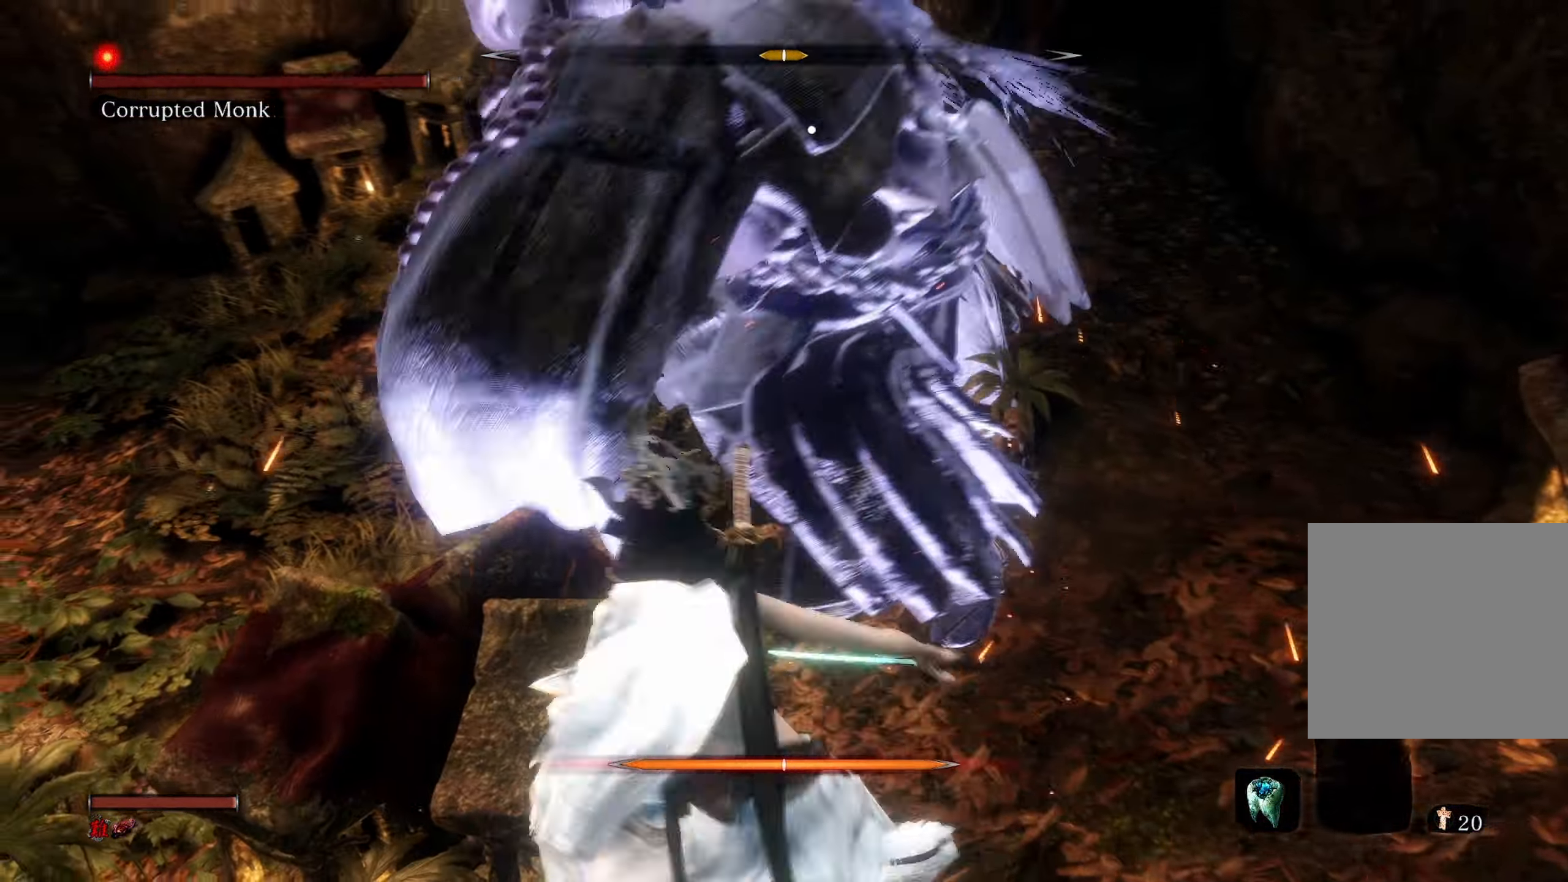
{"buttons": ["L1"], "left_stick": "center", "right_stick": "center", "events": [[50, "A", "up"], [250, "left_stick", "center"], [417, "L1", "down"]]}
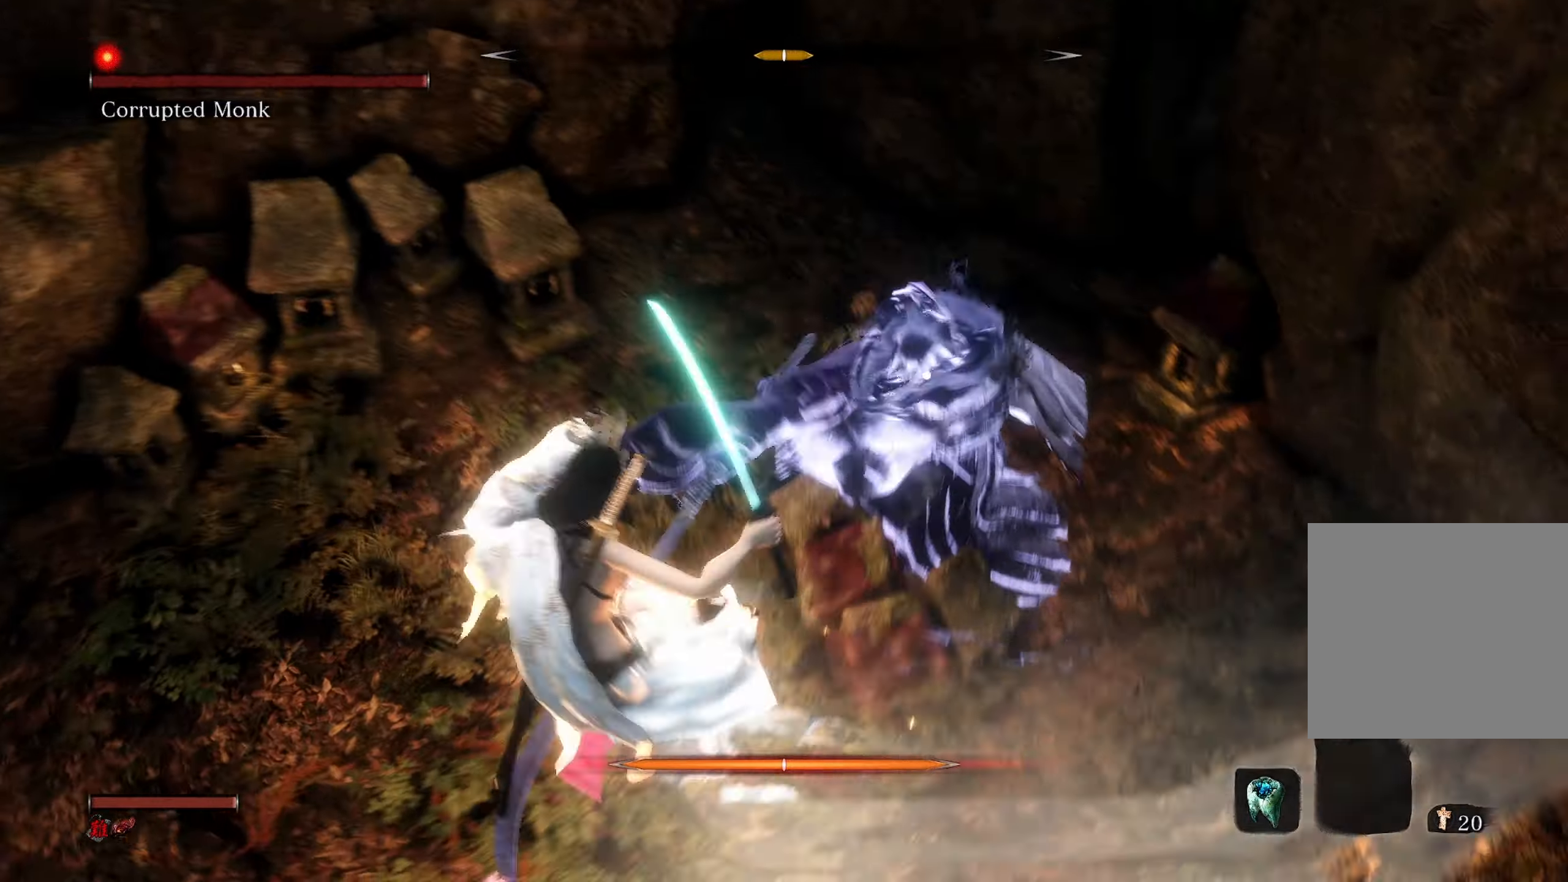
{"buttons": [], "left_stick": "center", "right_stick": "center", "events": [[17, "L1", "up"]]}
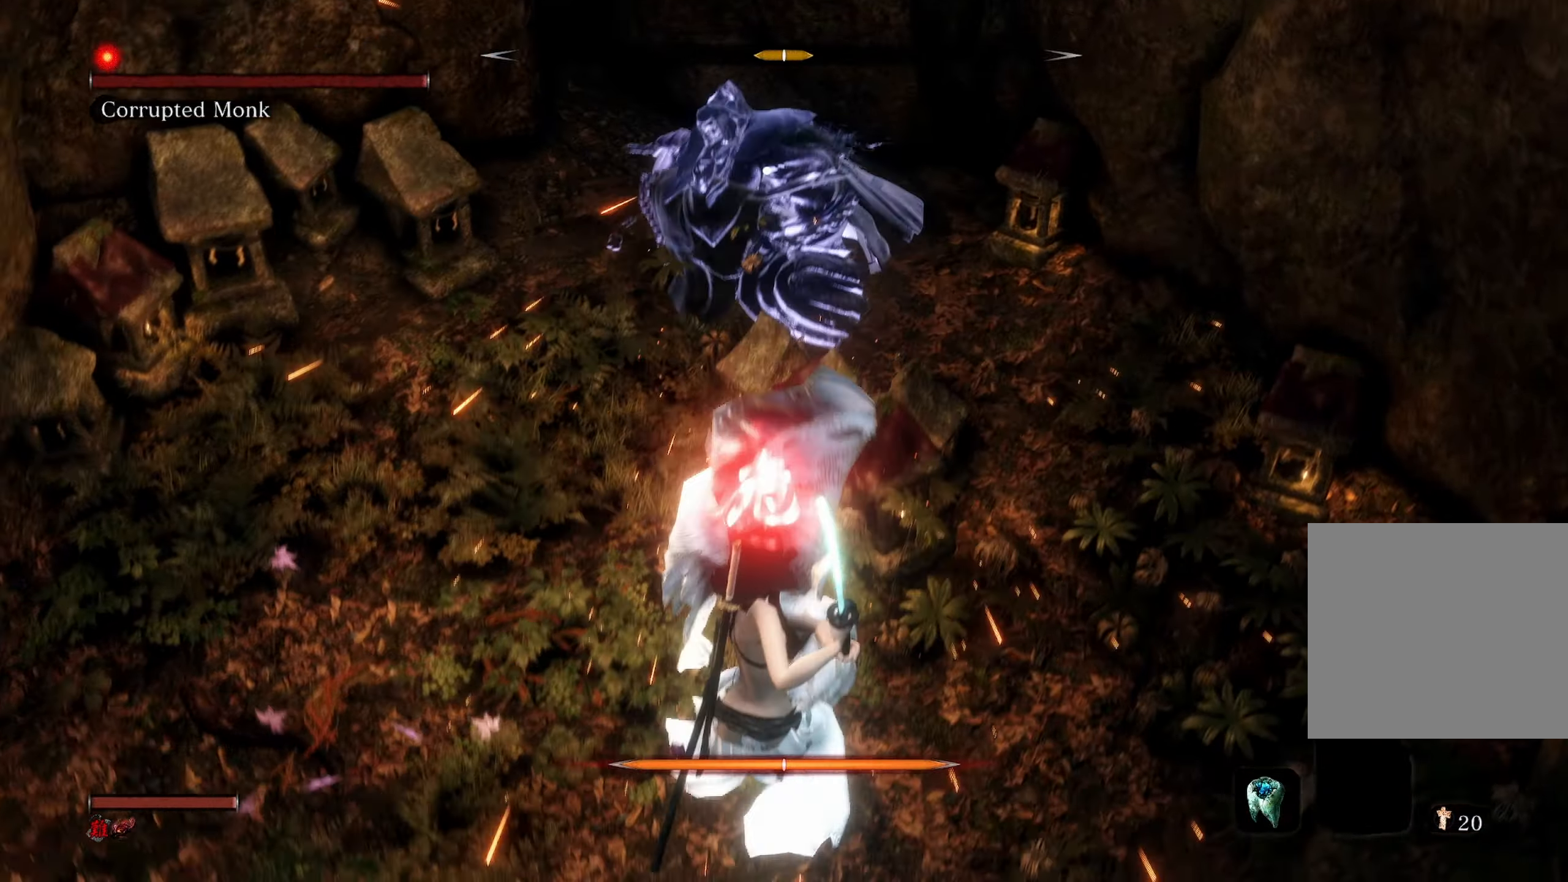
{"buttons": [], "left_stick": "up", "right_stick": "center", "events": [[50, "left_stick", "up-left"], [317, "left_stick", "up"]]}
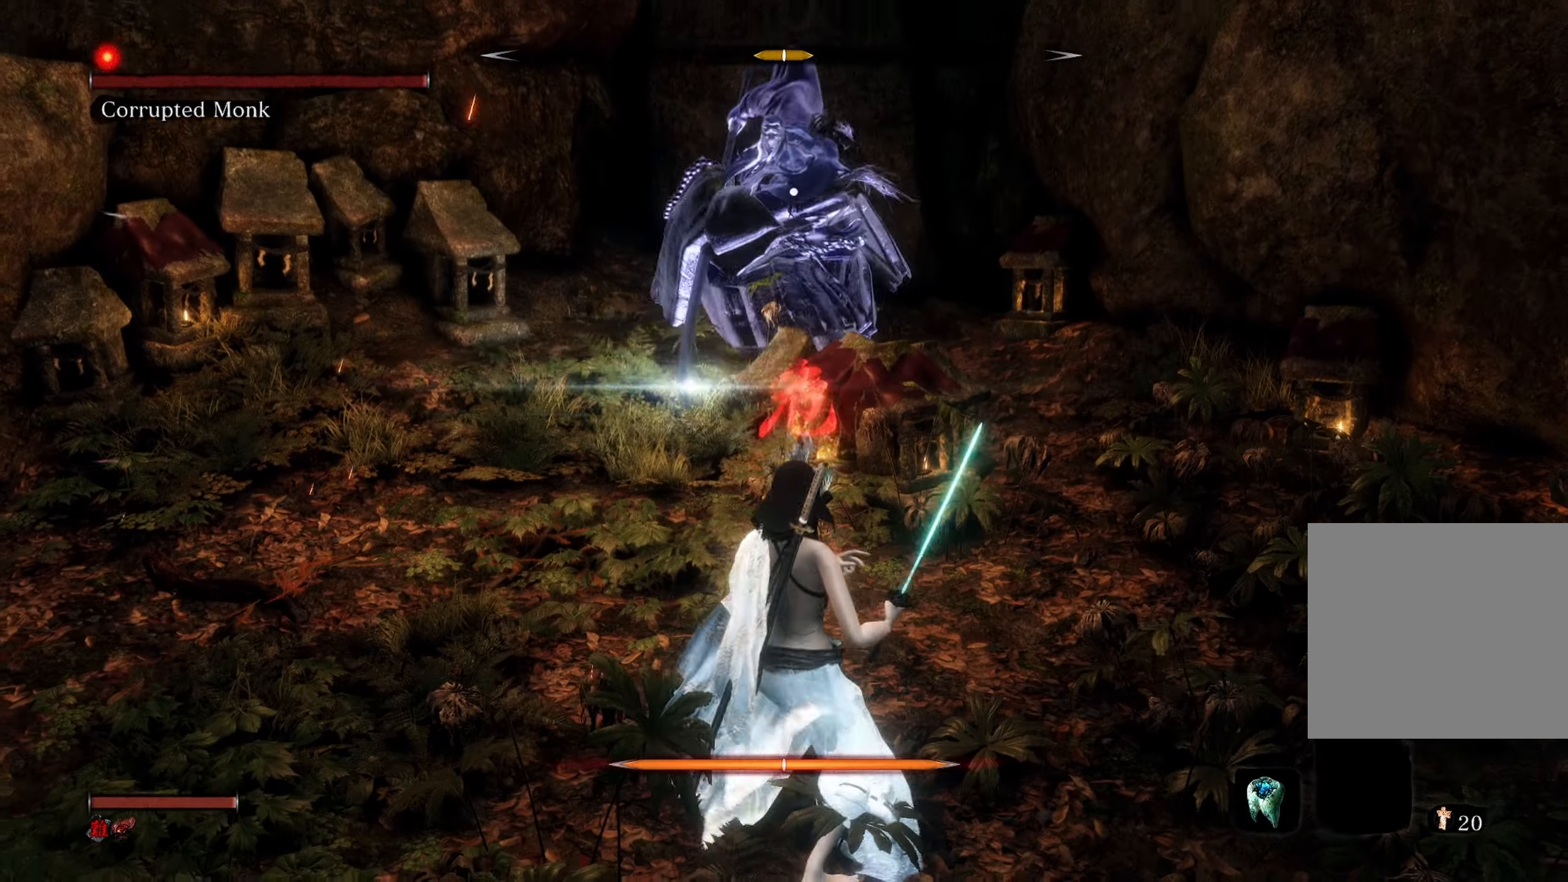
{"buttons": [], "left_stick": "up", "right_stick": "center", "events": [[84, "L1", "down"], [234, "L1", "up"]]}
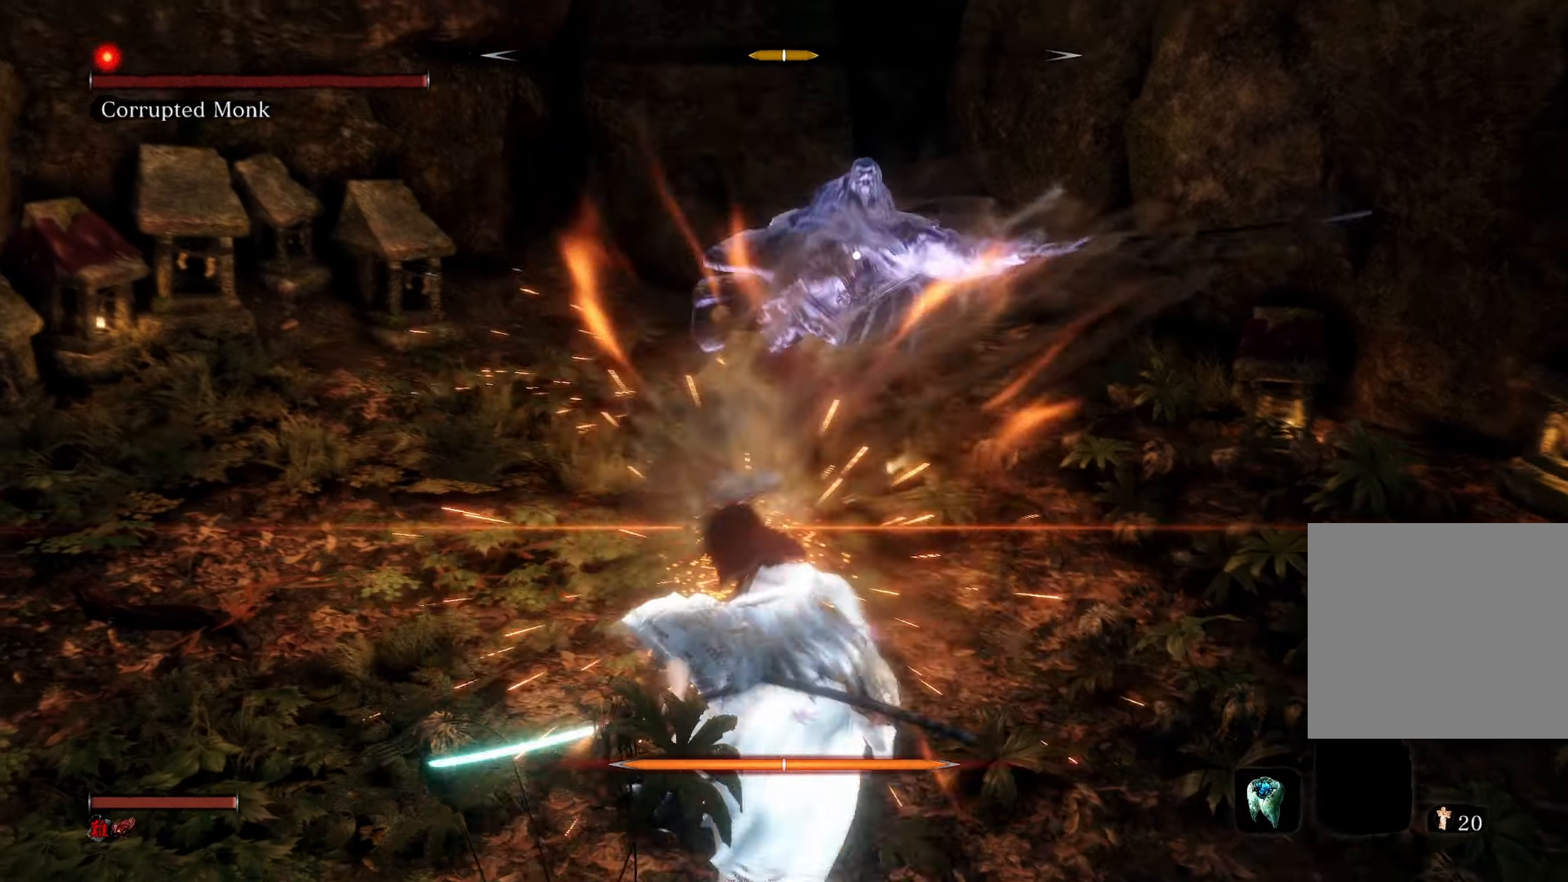
{"buttons": [], "left_stick": "up", "right_stick": "center", "events": []}
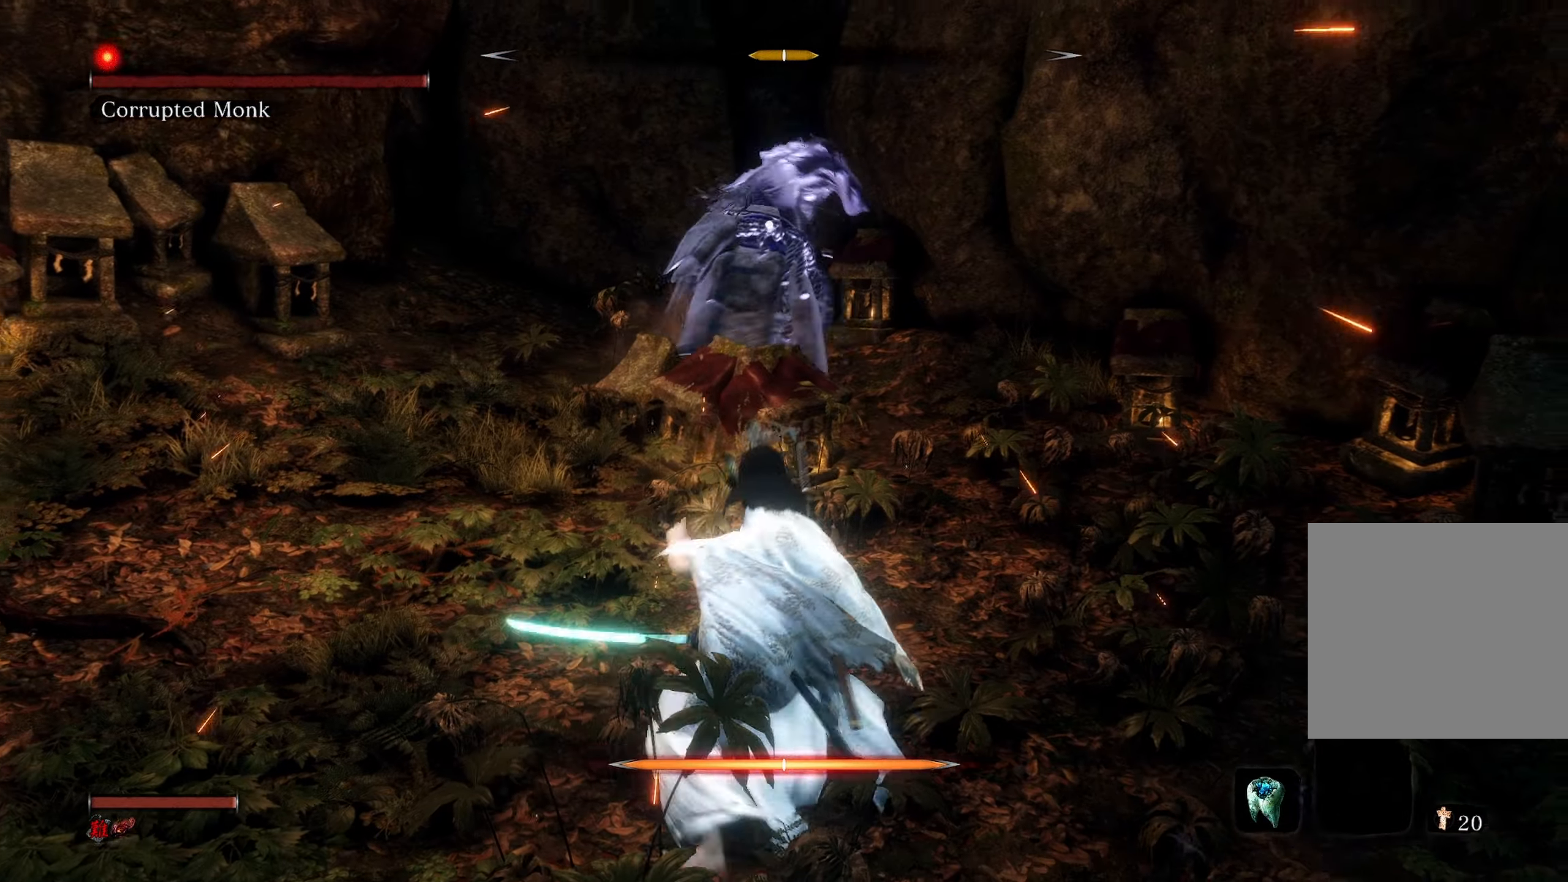
{"buttons": [], "left_stick": "up", "right_stick": "center", "events": []}
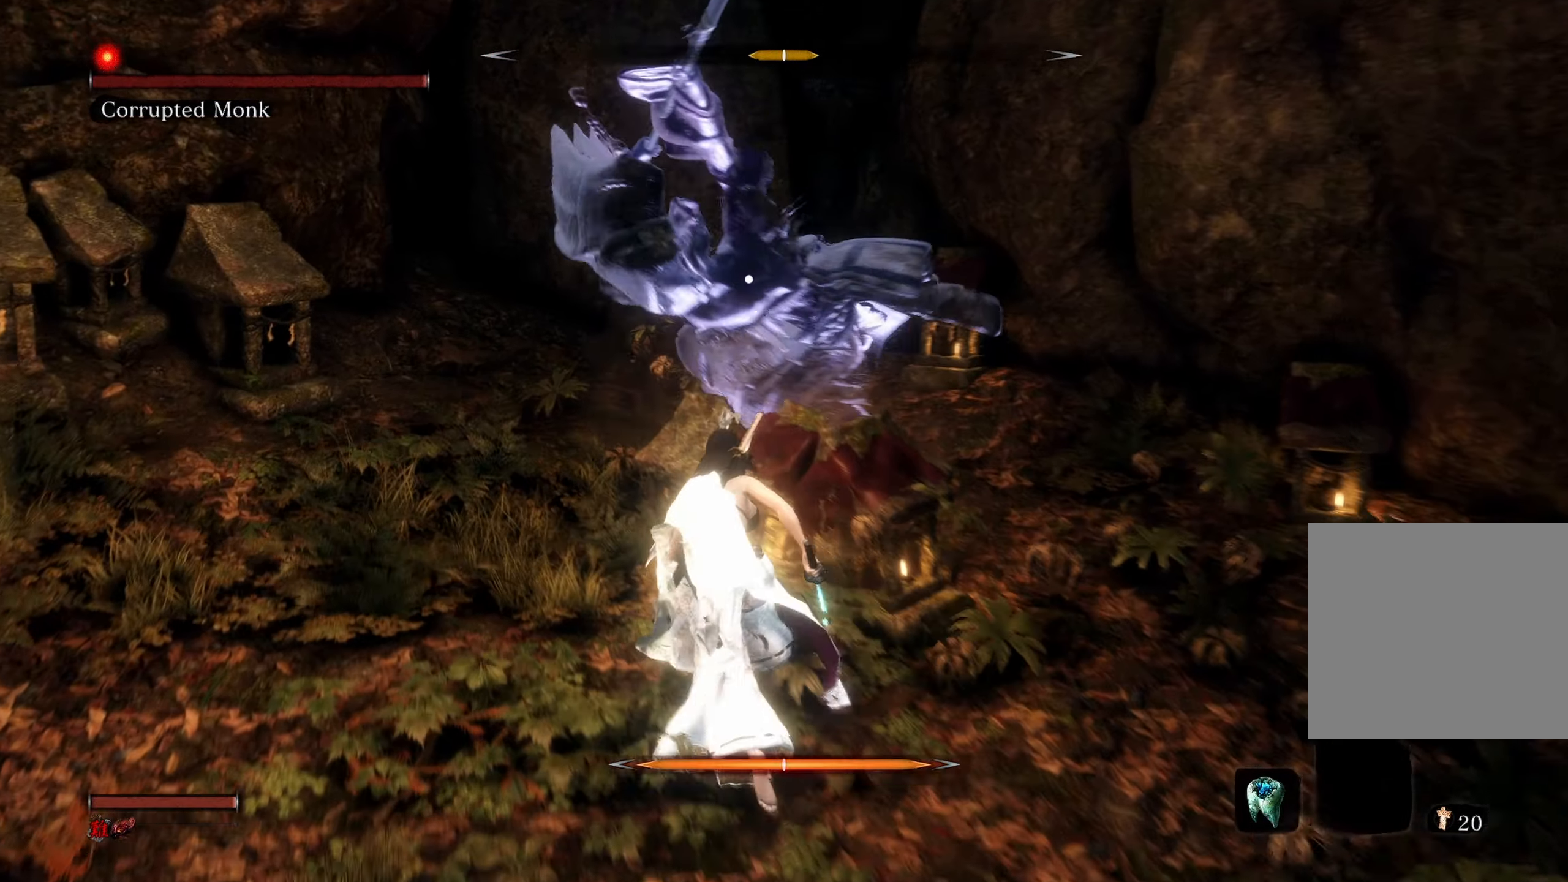
{"buttons": [], "left_stick": "center", "right_stick": "center", "events": [[167, "left_stick", "center"], [284, "L1", "down"], [384, "L1", "up"]]}
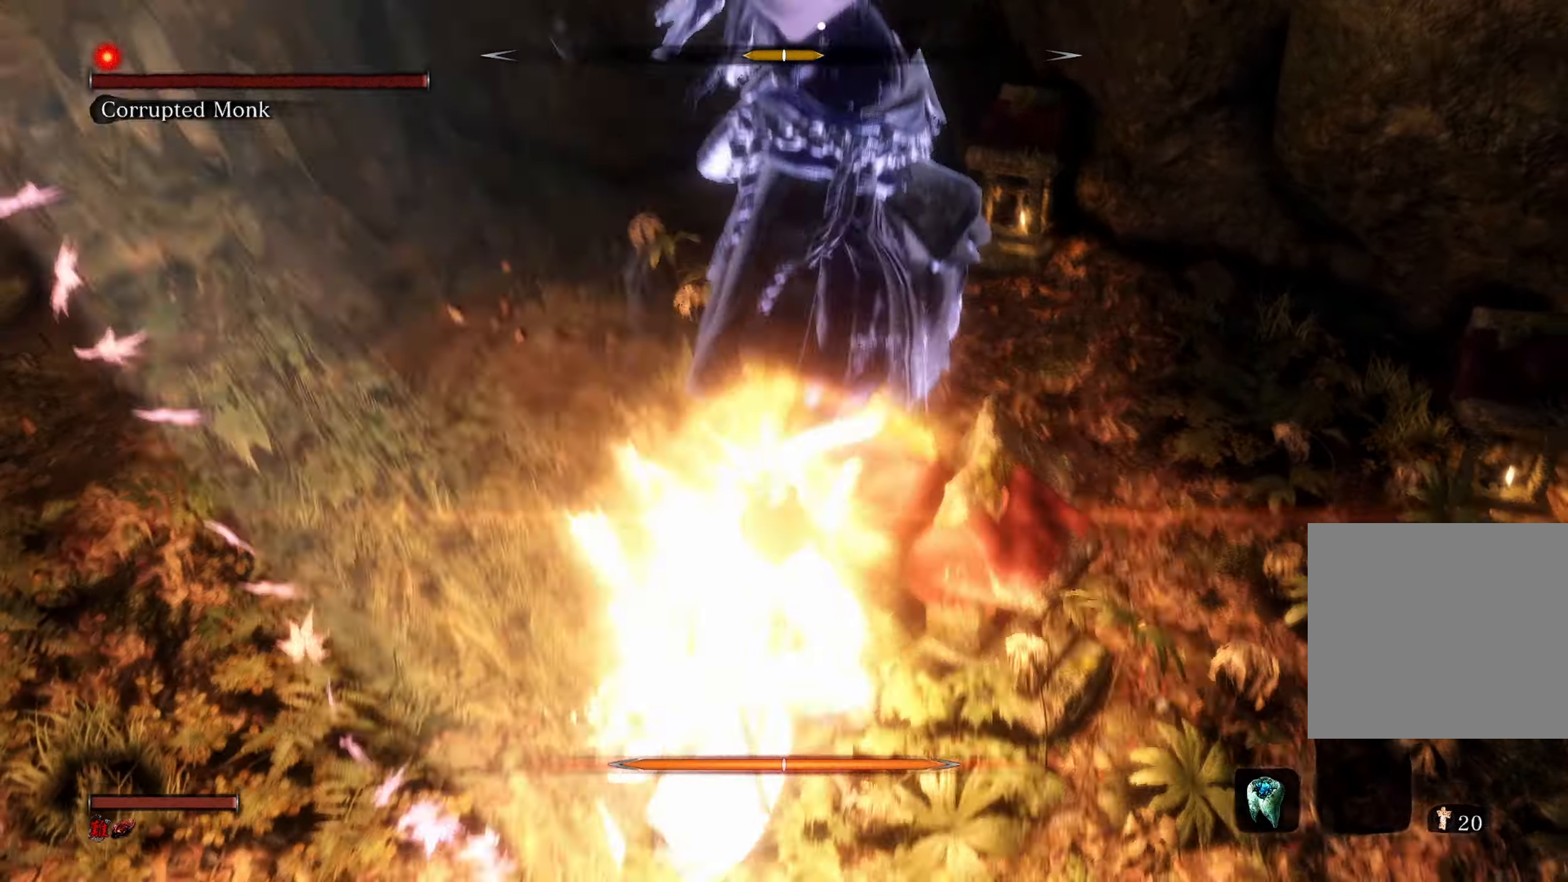
{"buttons": [], "left_stick": "up", "right_stick": "center", "events": [[117, "left_stick", "up-left"], [217, "left_stick", "up"]]}
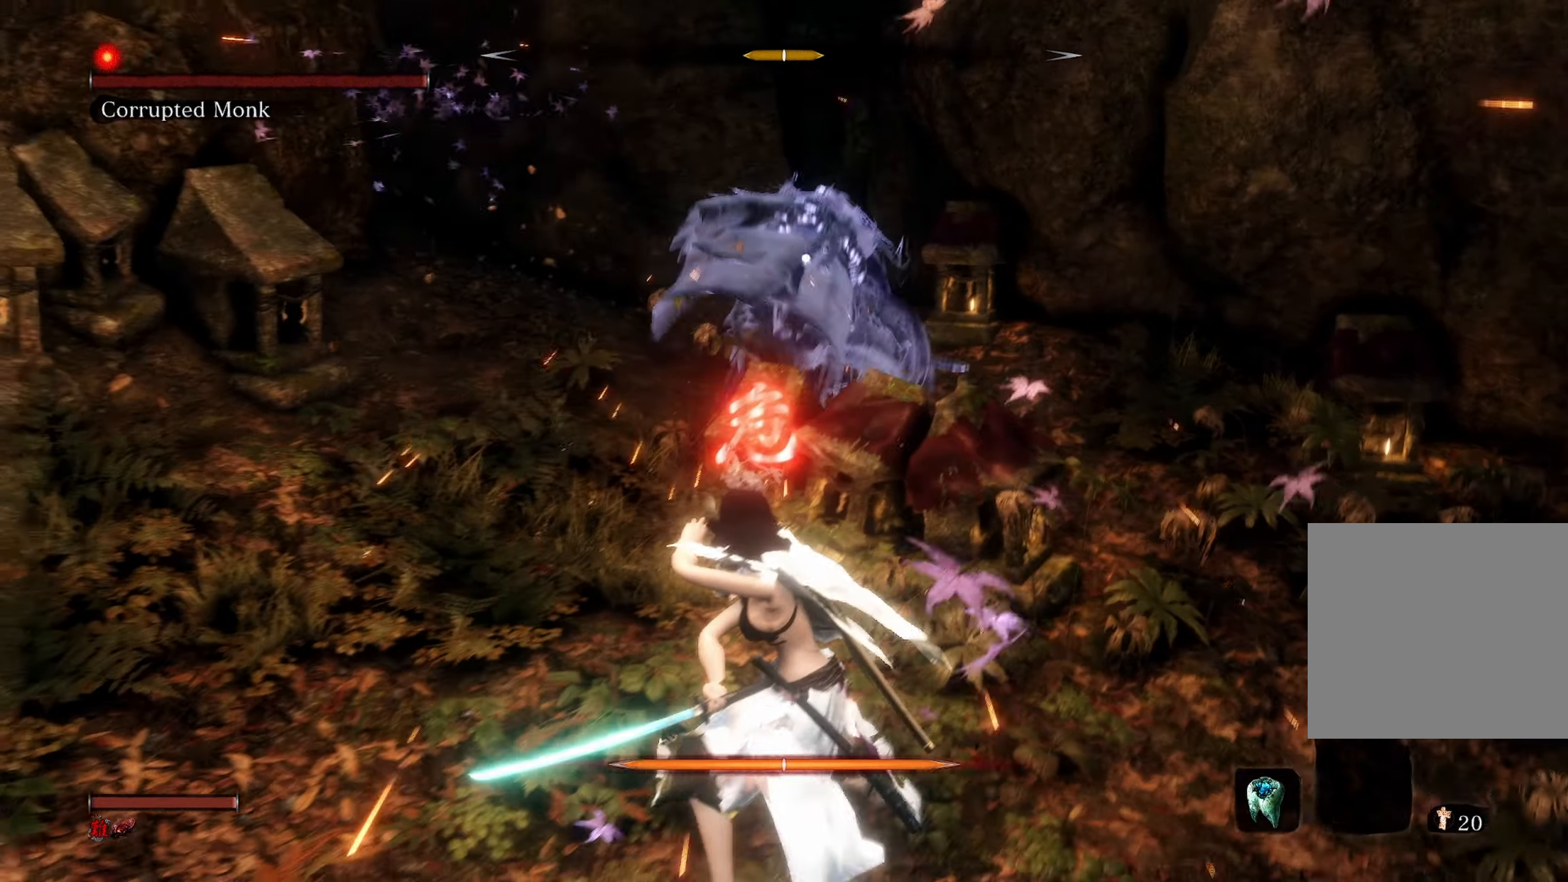
{"buttons": ["A"], "left_stick": "center", "right_stick": "center", "events": [[450, "A", "down"], [450, "left_stick", "center"]]}
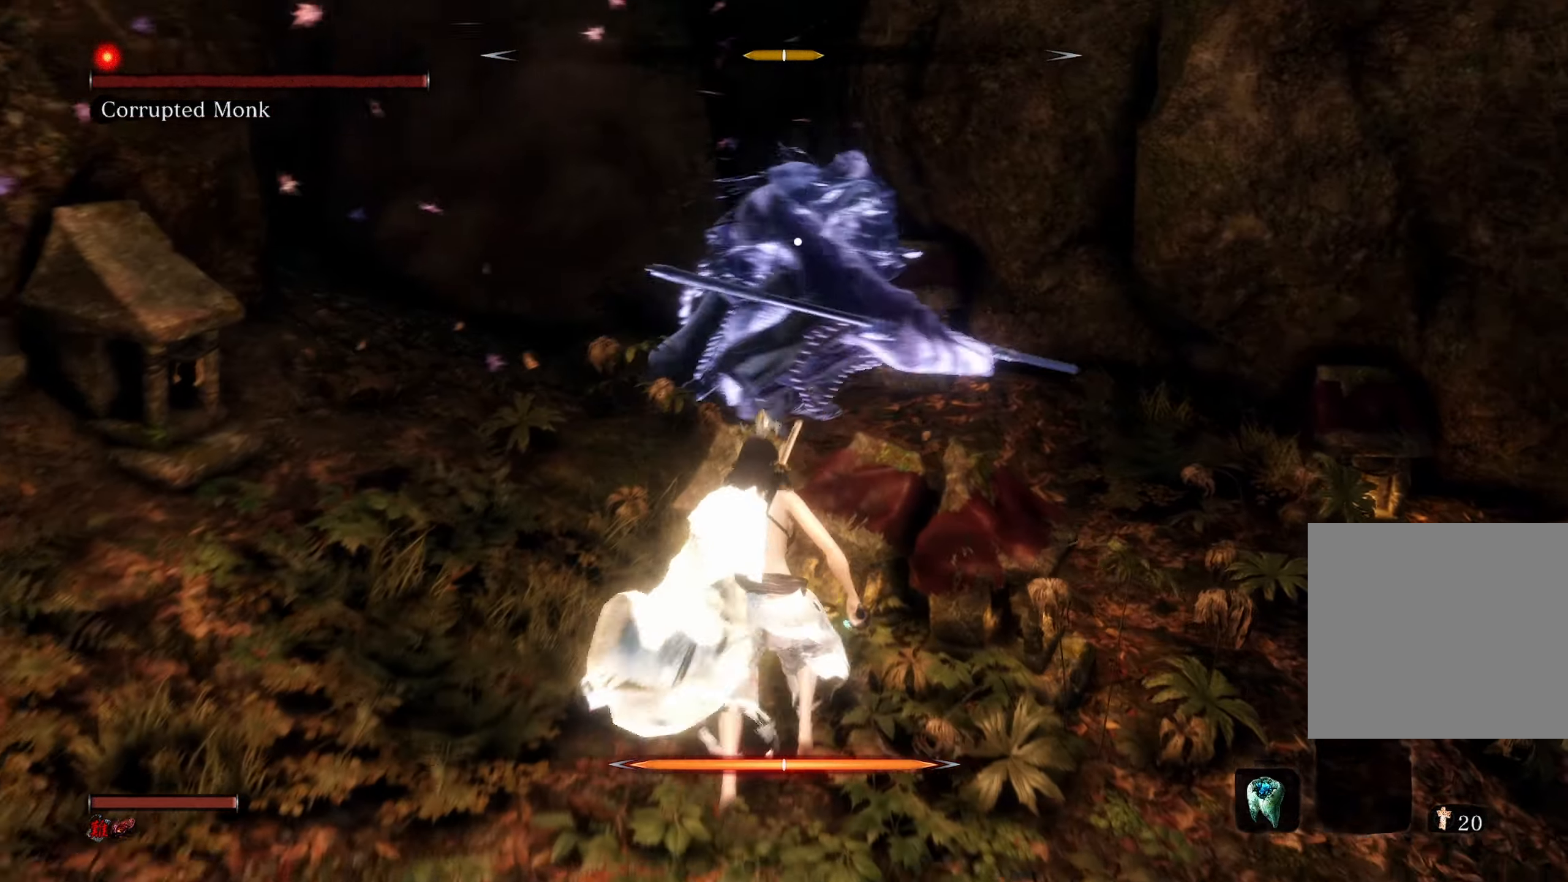
{"buttons": [], "left_stick": "center", "right_stick": "center", "events": [[50, "A", "up"]]}
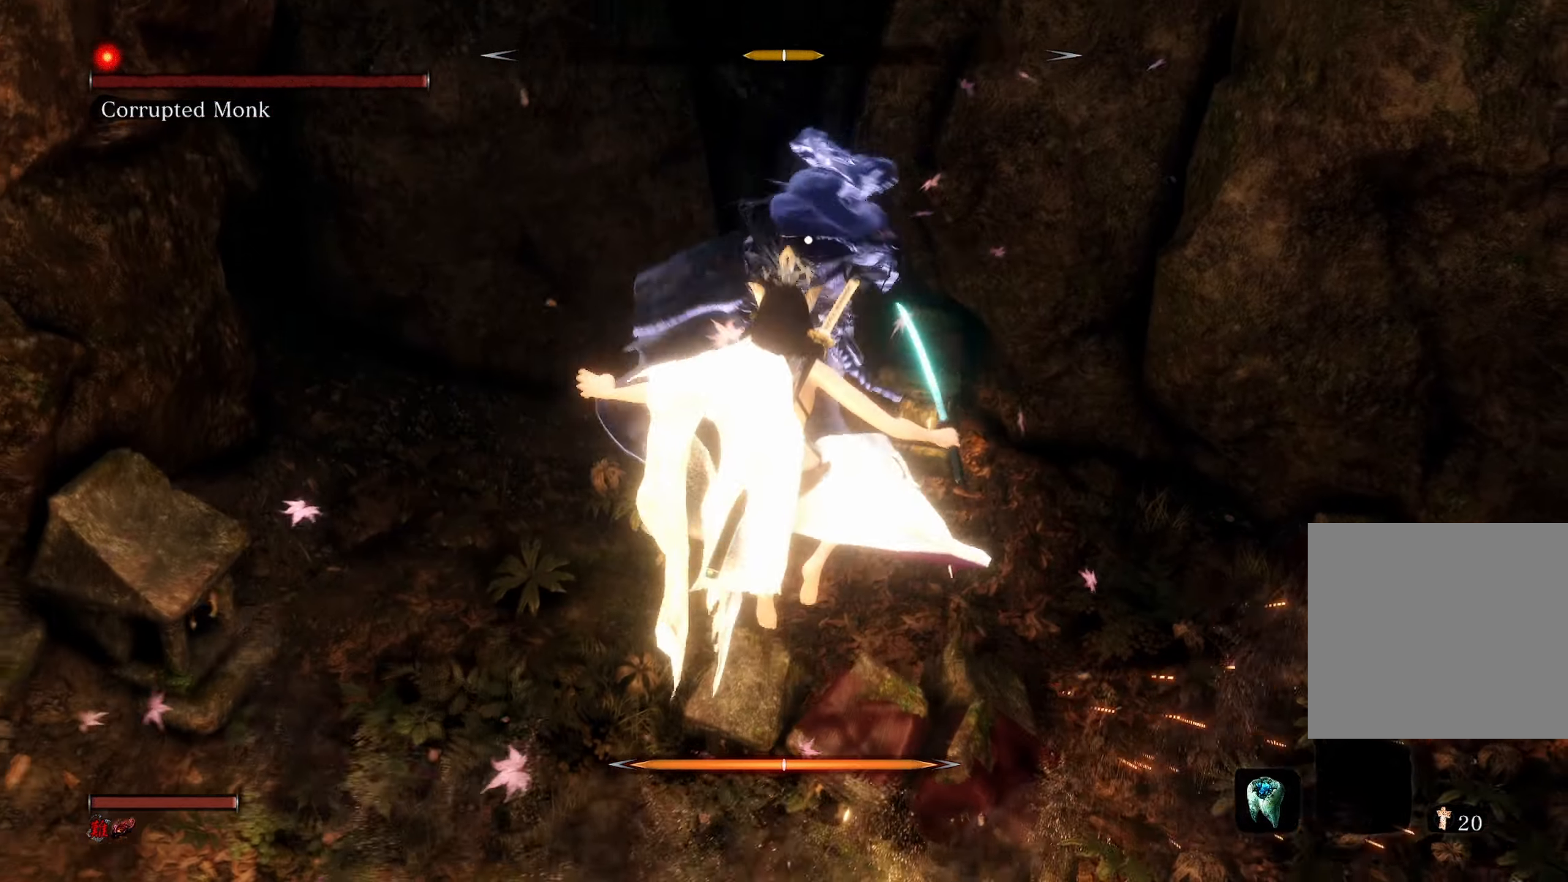
{"buttons": [], "left_stick": "center", "right_stick": "center", "events": [[267, "L1", "down"], [366, "L1", "up"]]}
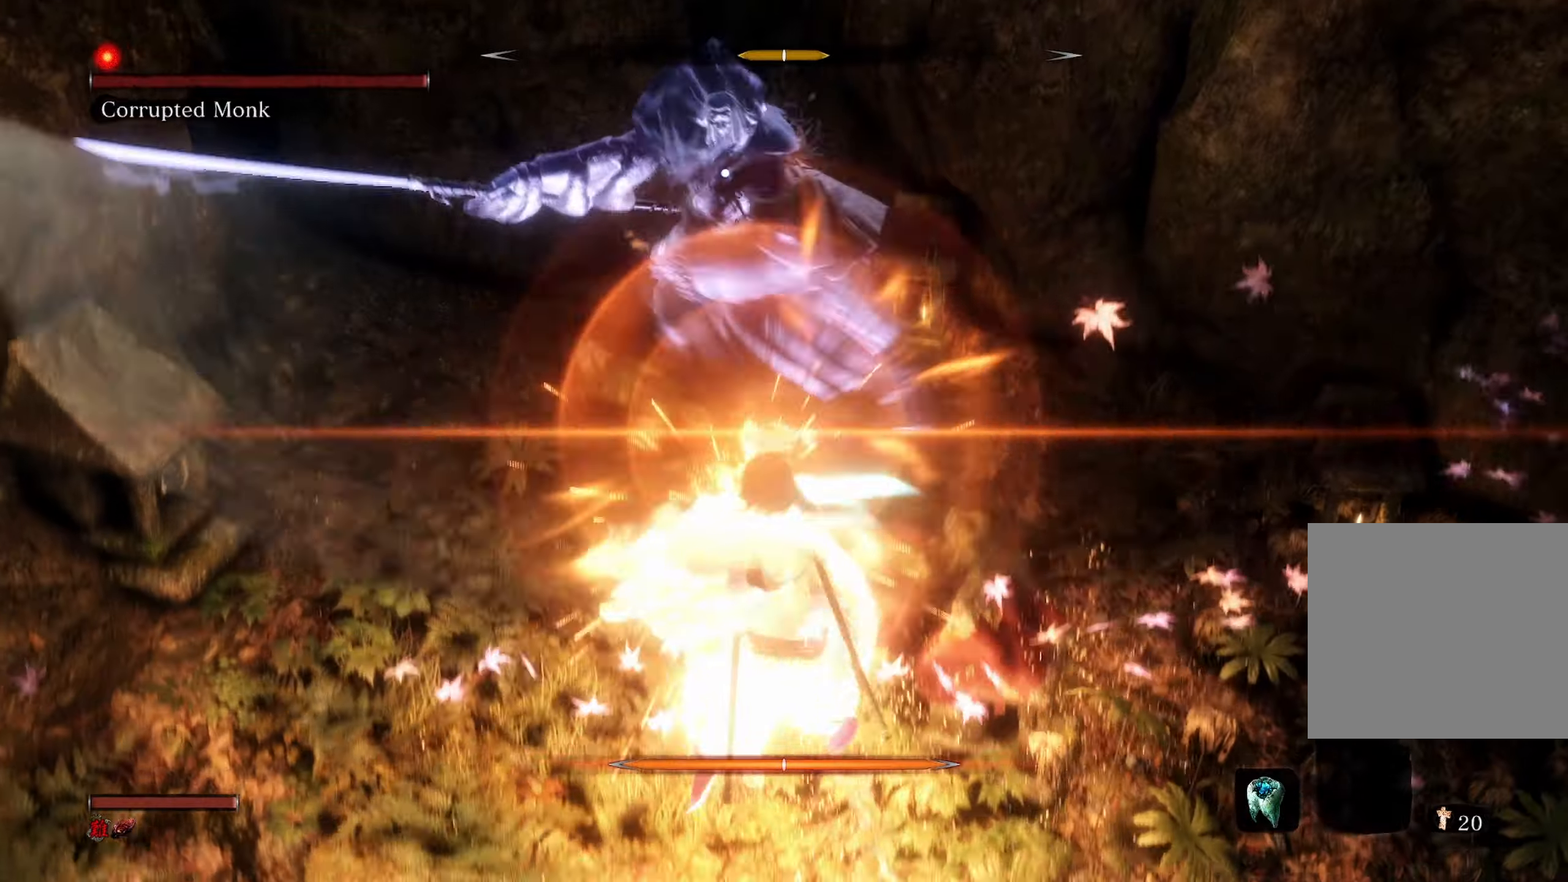
{"buttons": [], "left_stick": "up", "right_stick": "center", "events": [[350, "left_stick", "up"]]}
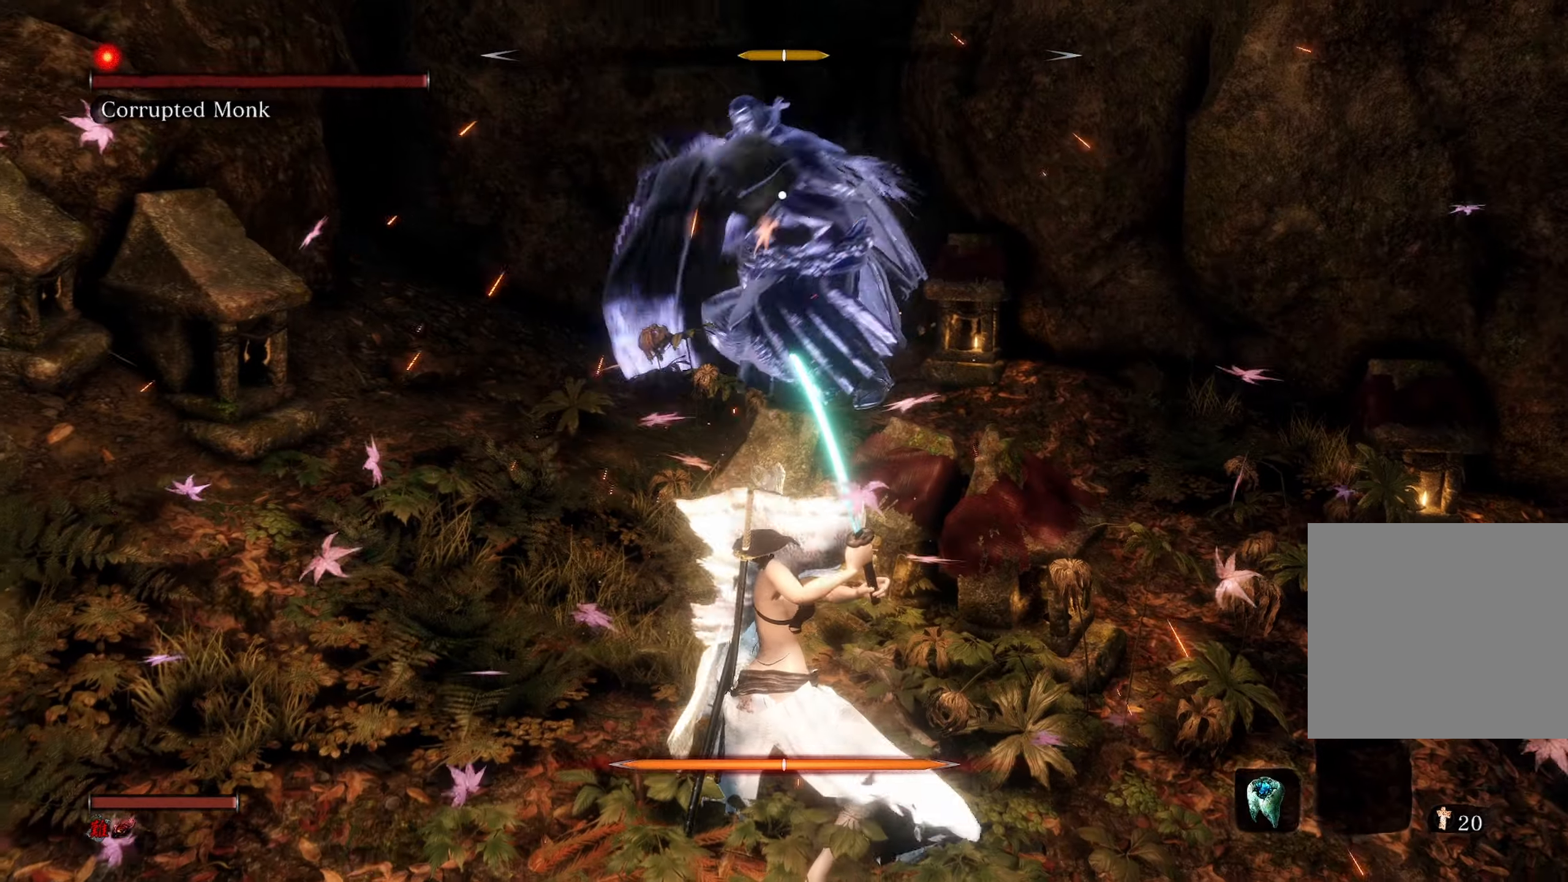
{"buttons": ["L1"], "left_stick": "up", "right_stick": "center", "events": [[450, "L1", "down"]]}
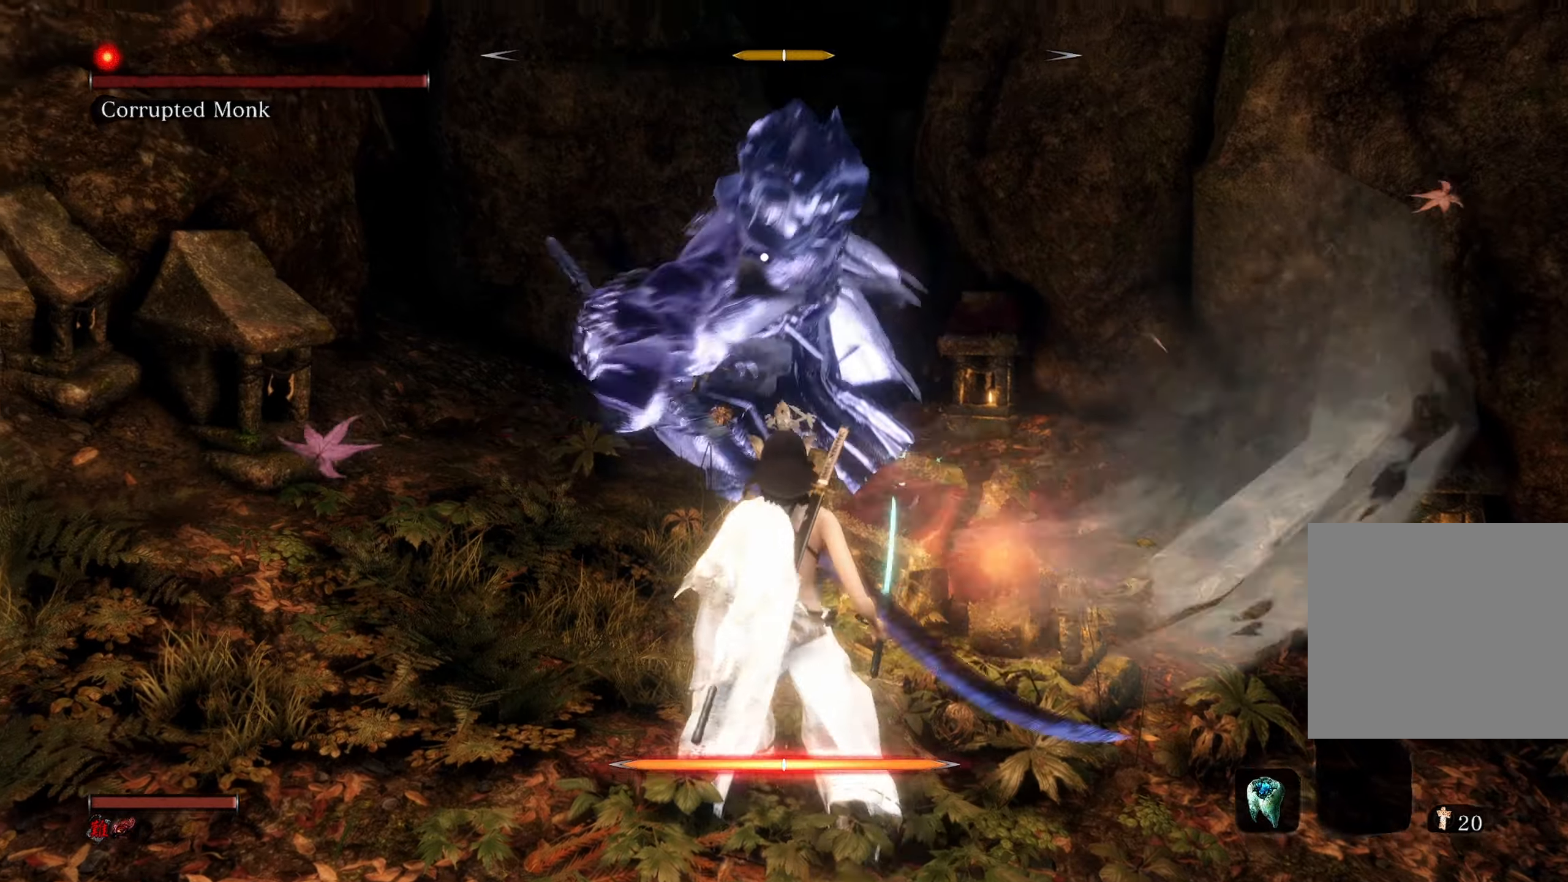
{"buttons": [], "left_stick": "up", "right_stick": "center", "events": [[83, "L1", "up"], [83, "left_stick", "center"], [300, "left_stick", "up"]]}
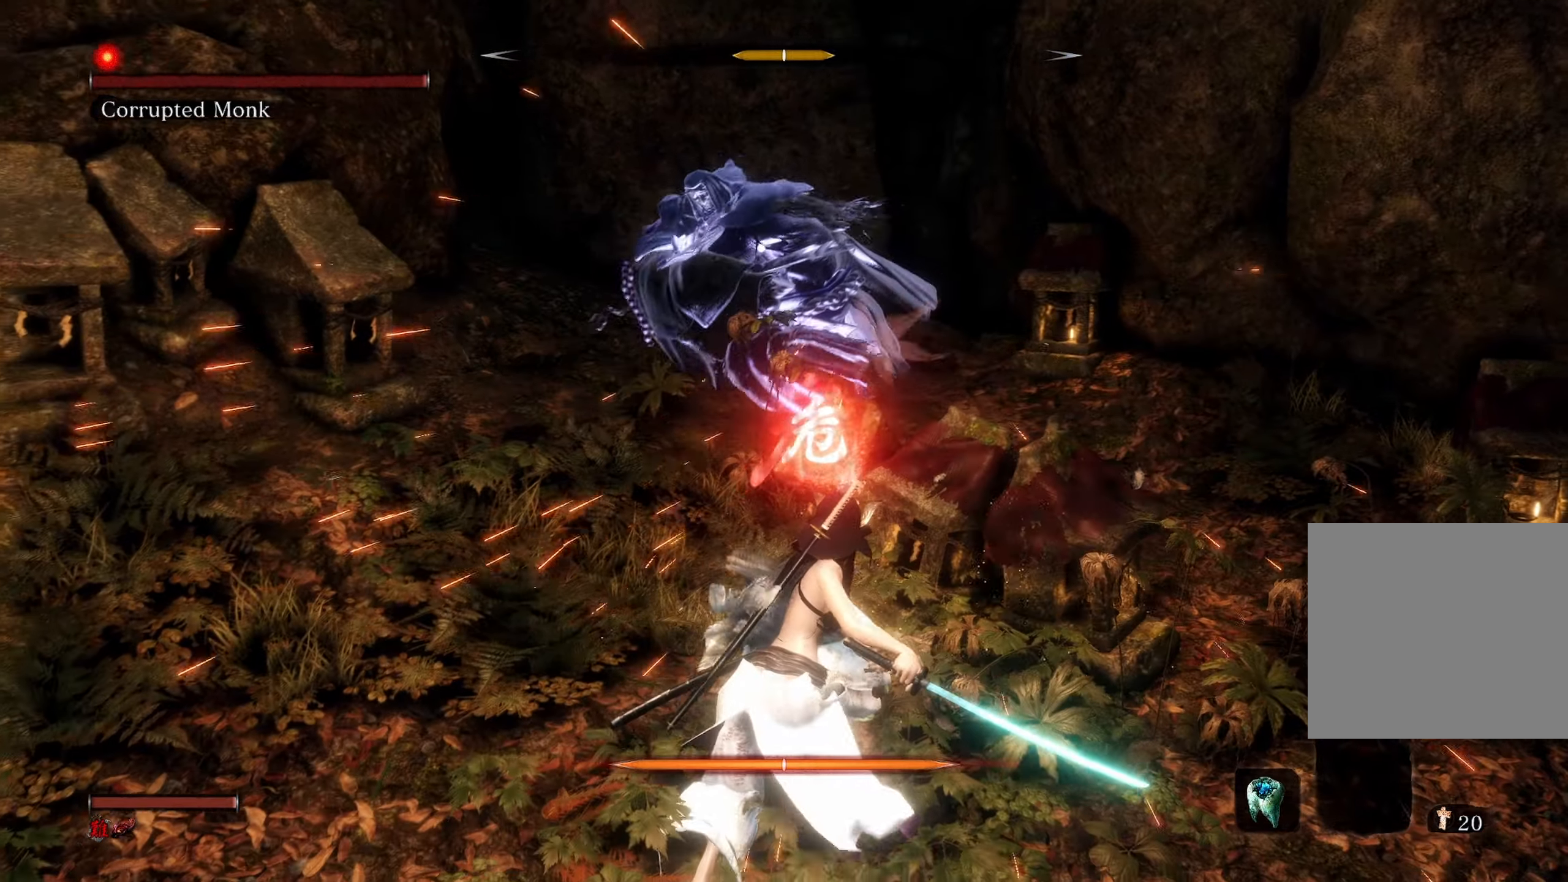
{"buttons": [], "left_stick": "center", "right_stick": "center", "events": [[483, "left_stick", "center"]]}
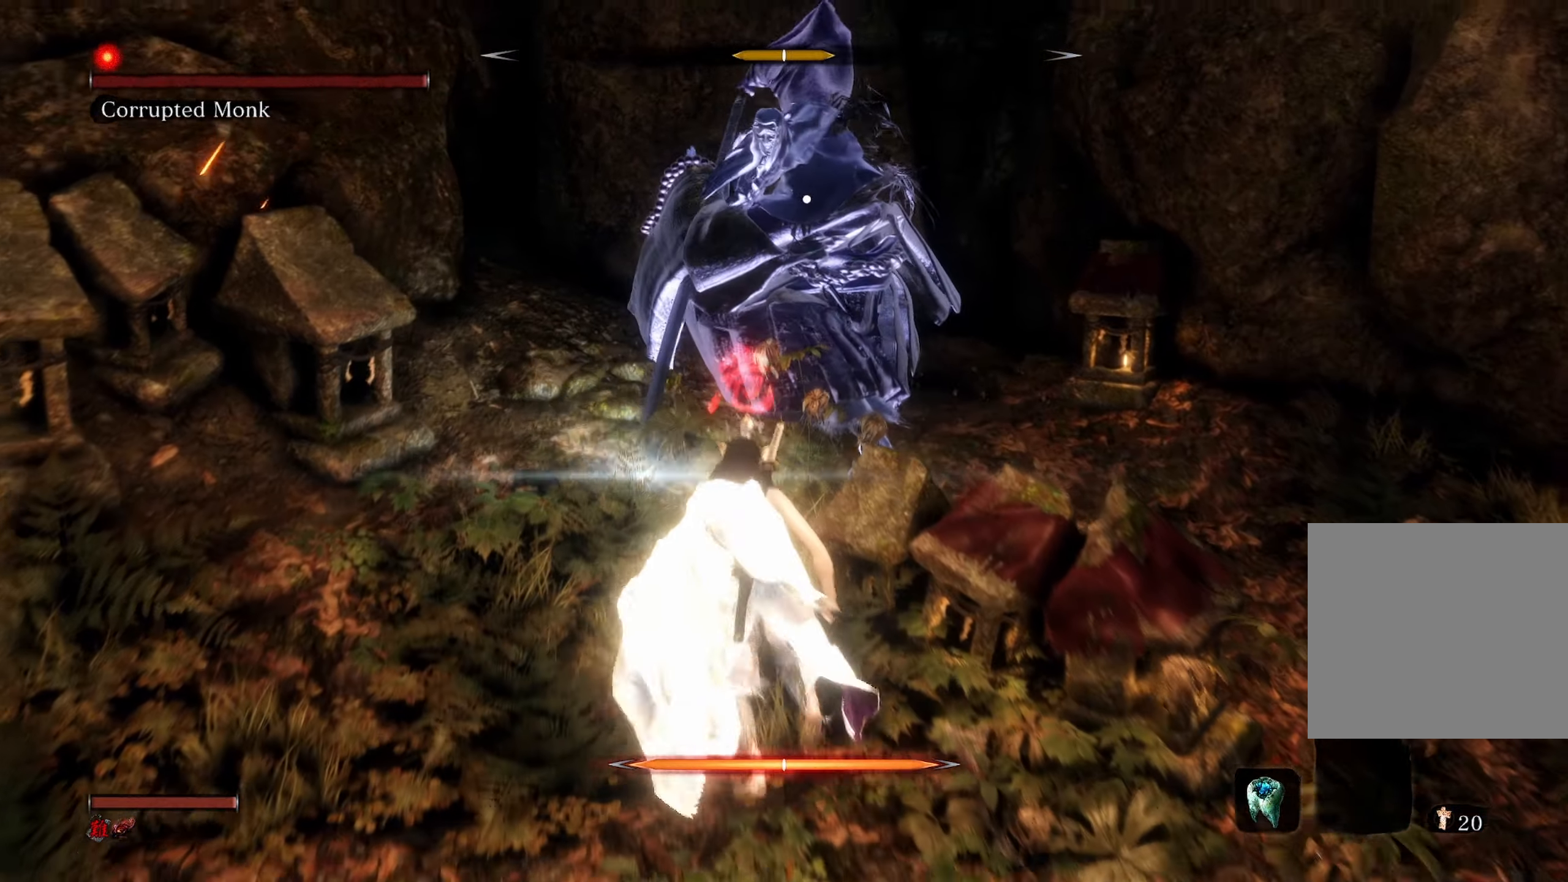
{"buttons": [], "left_stick": "up", "right_stick": "center", "events": [[50, "L1", "down"], [166, "L1", "up"], [500, "left_stick", "up"]]}
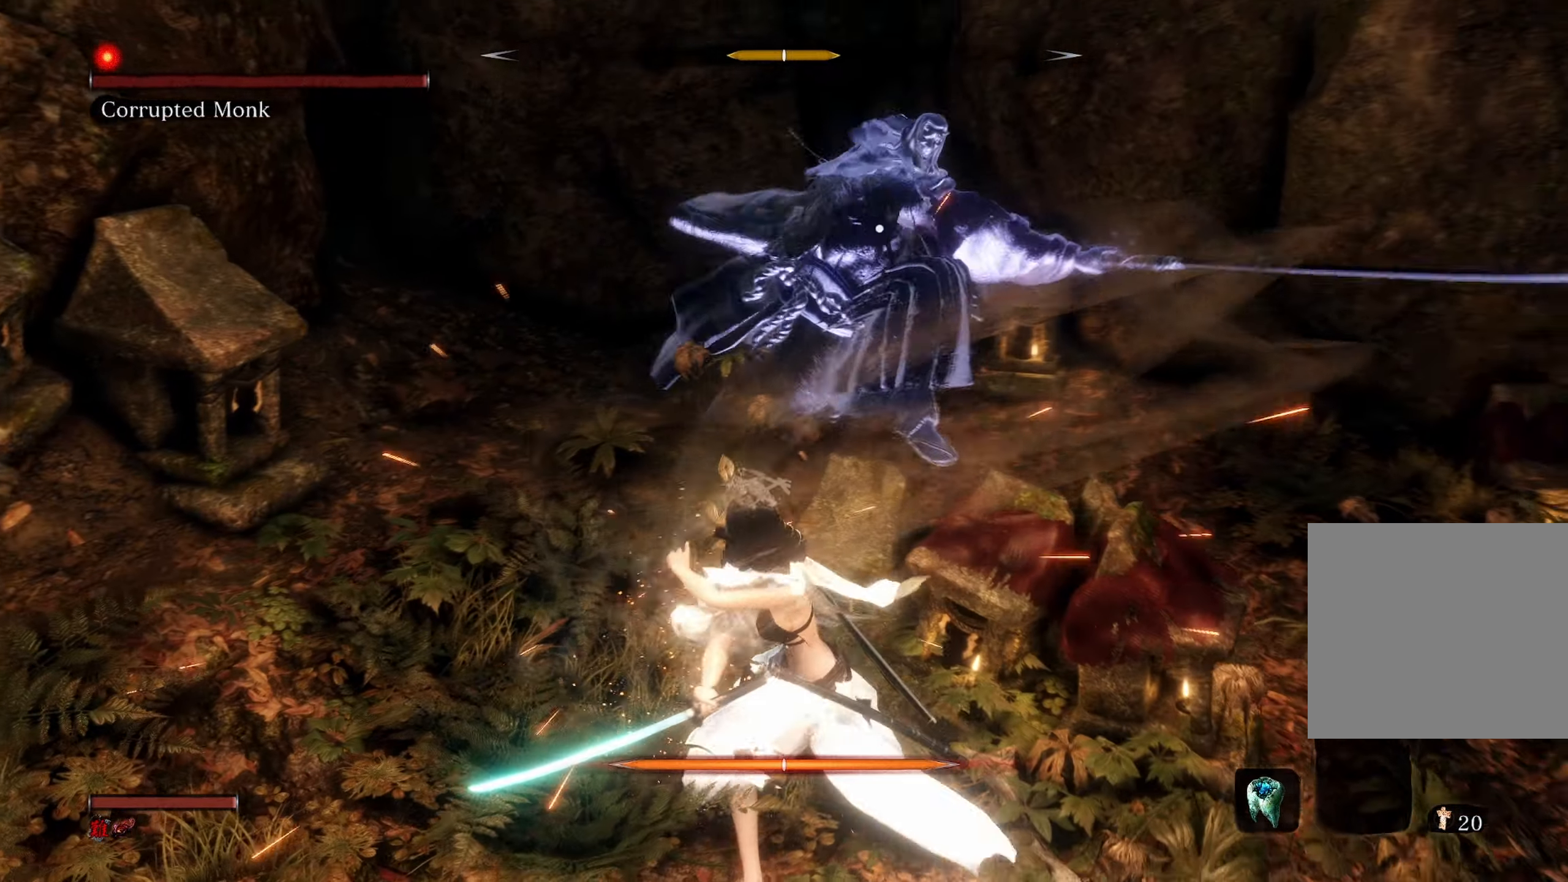
{"buttons": [], "left_stick": "up", "right_stick": "center", "events": []}
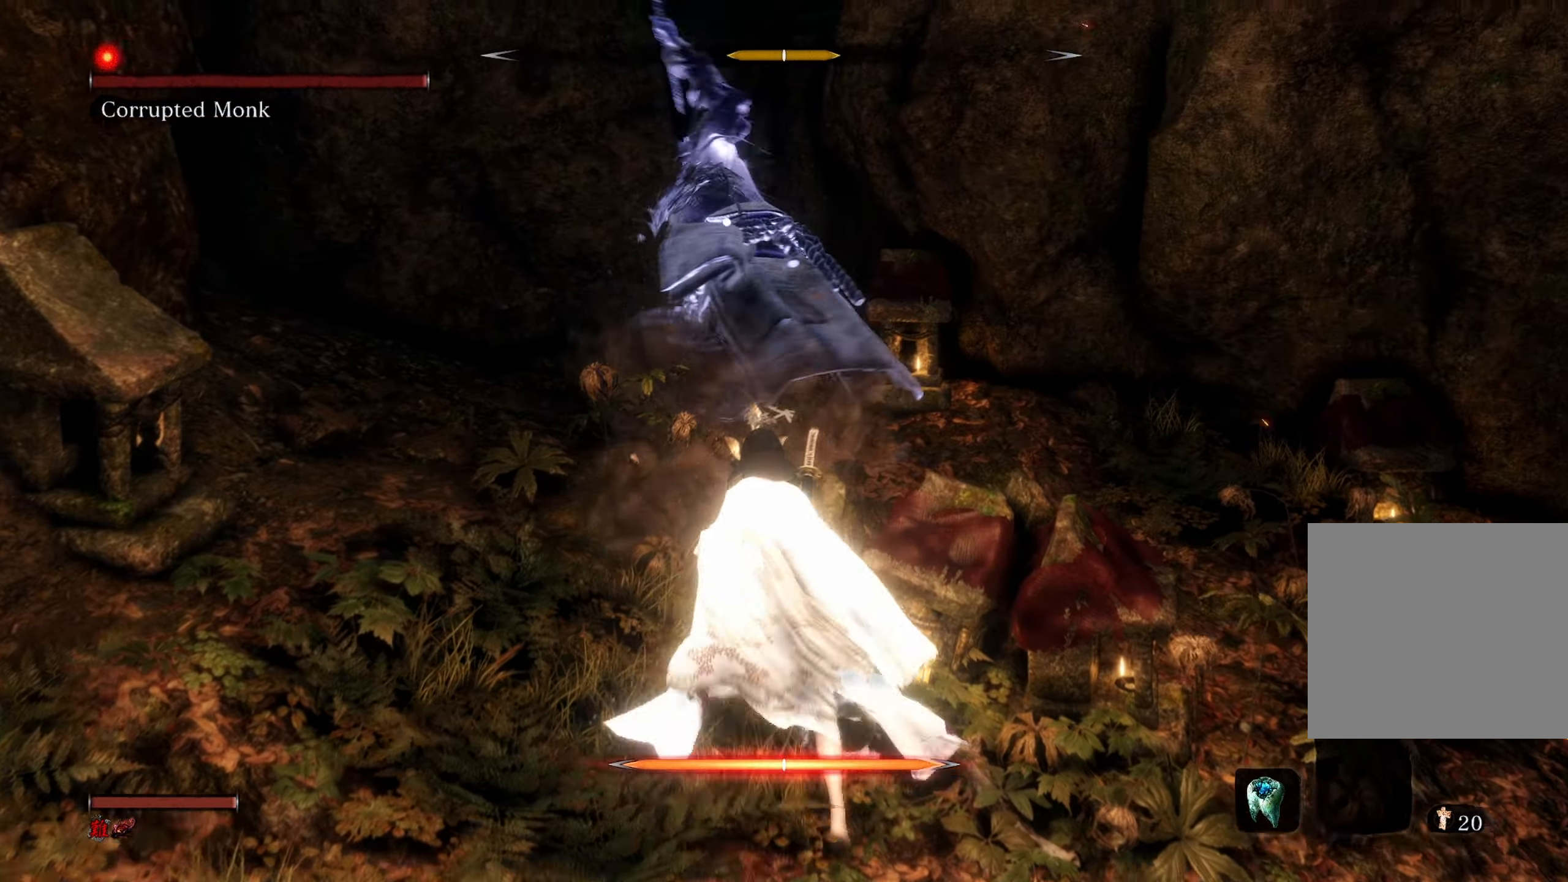
{"buttons": [], "left_stick": "center", "right_stick": "center", "events": [[150, "left_stick", "center"]]}
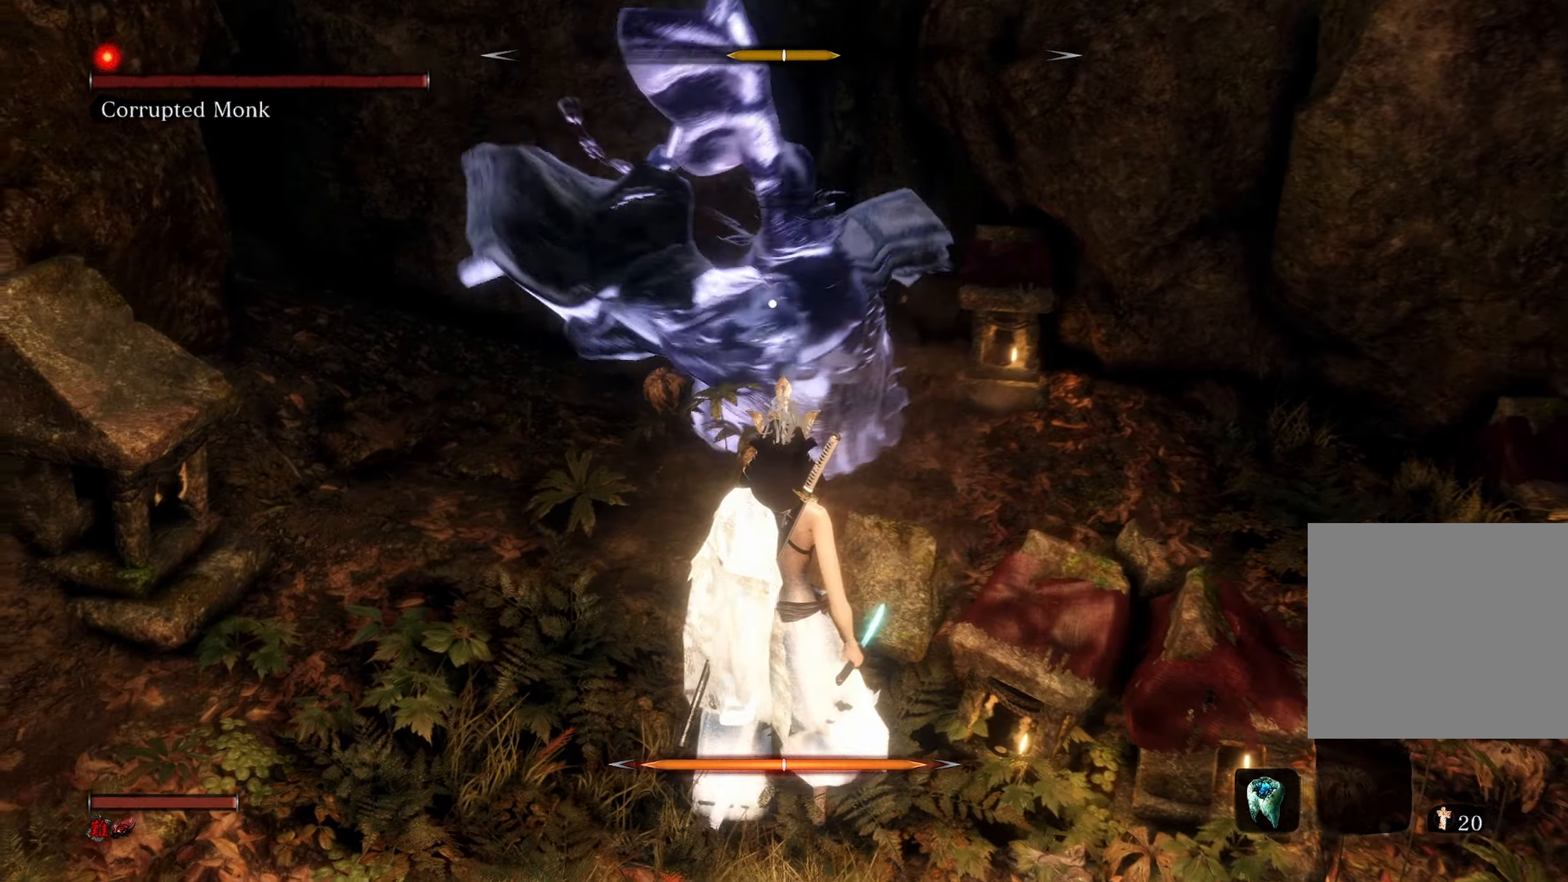
{"buttons": [], "left_stick": "center", "right_stick": "center", "events": [[250, "L1", "down"], [333, "L1", "up"]]}
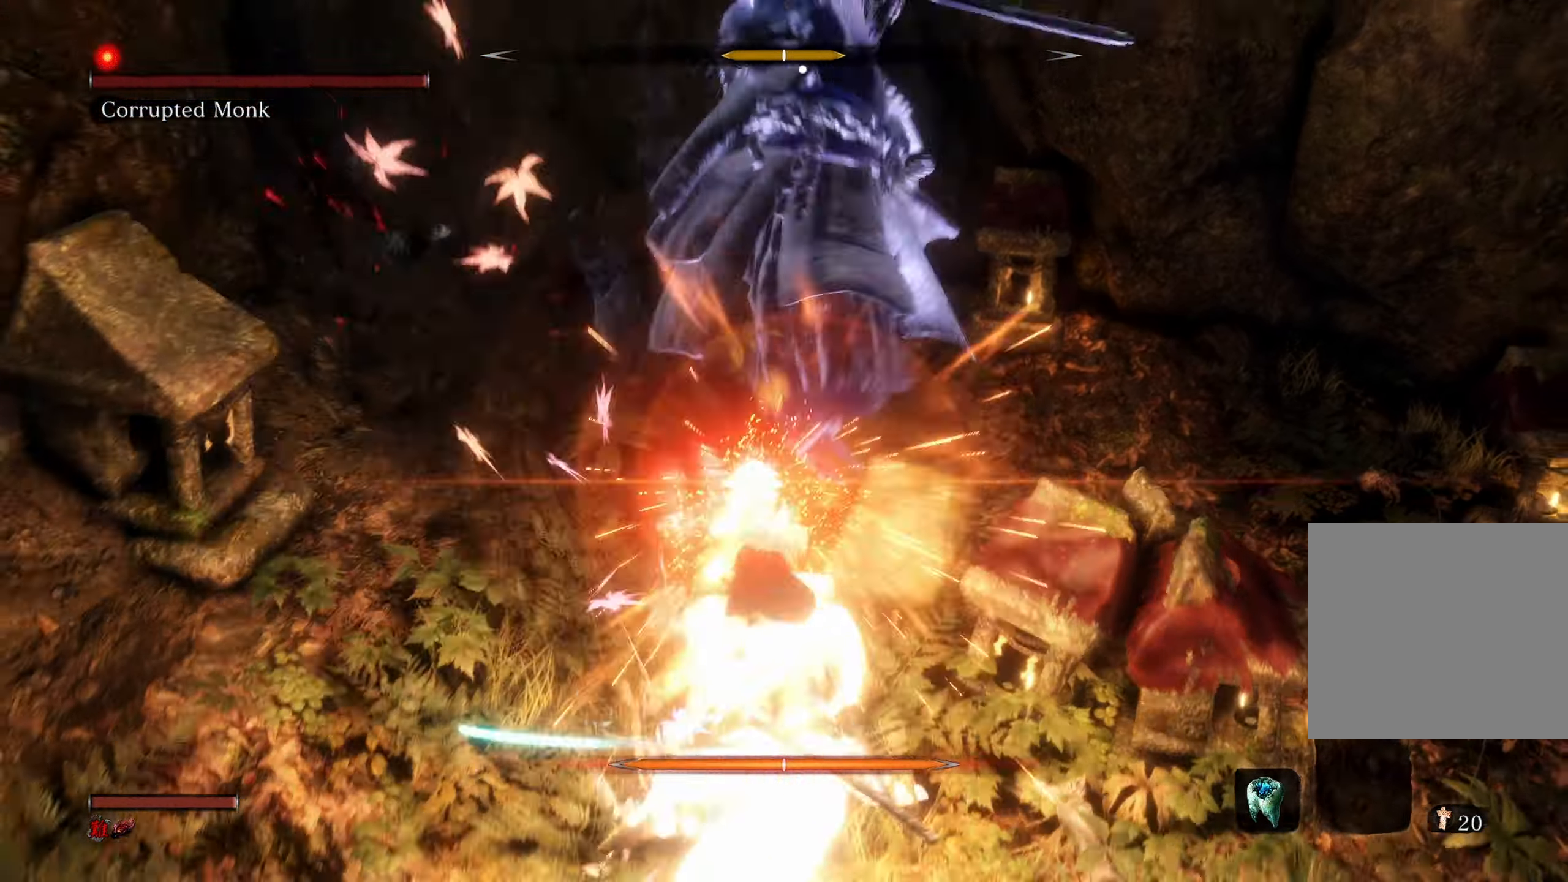
{"buttons": [], "left_stick": "up", "right_stick": "center", "events": [[183, "left_stick", "up"]]}
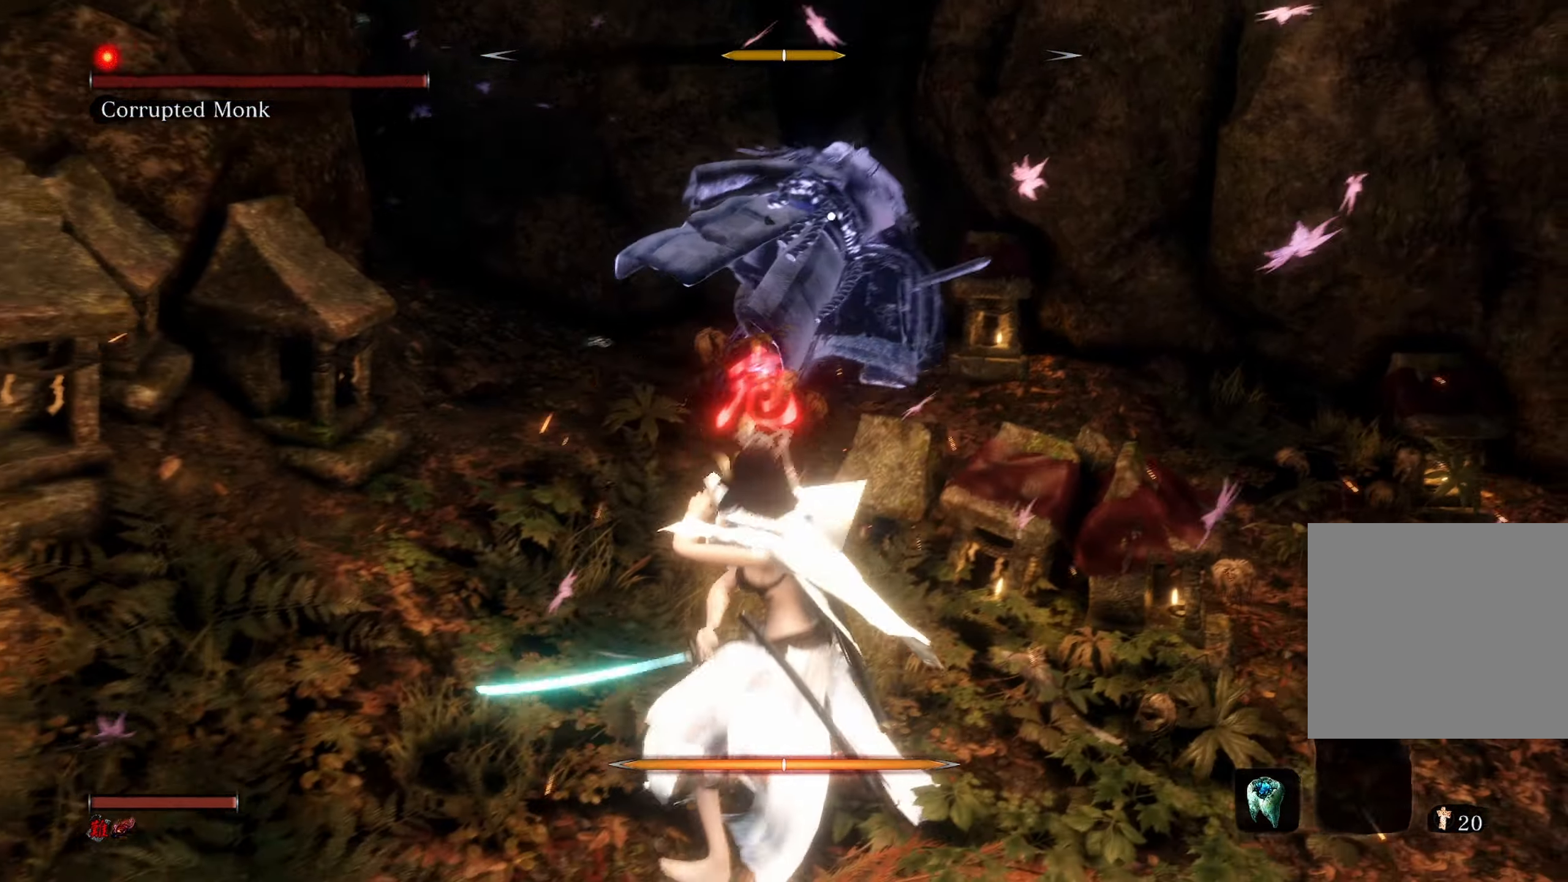
{"buttons": [], "left_stick": "center", "right_stick": "center", "events": [[316, "left_stick", "center"], [333, "A", "down"], [450, "A", "up"]]}
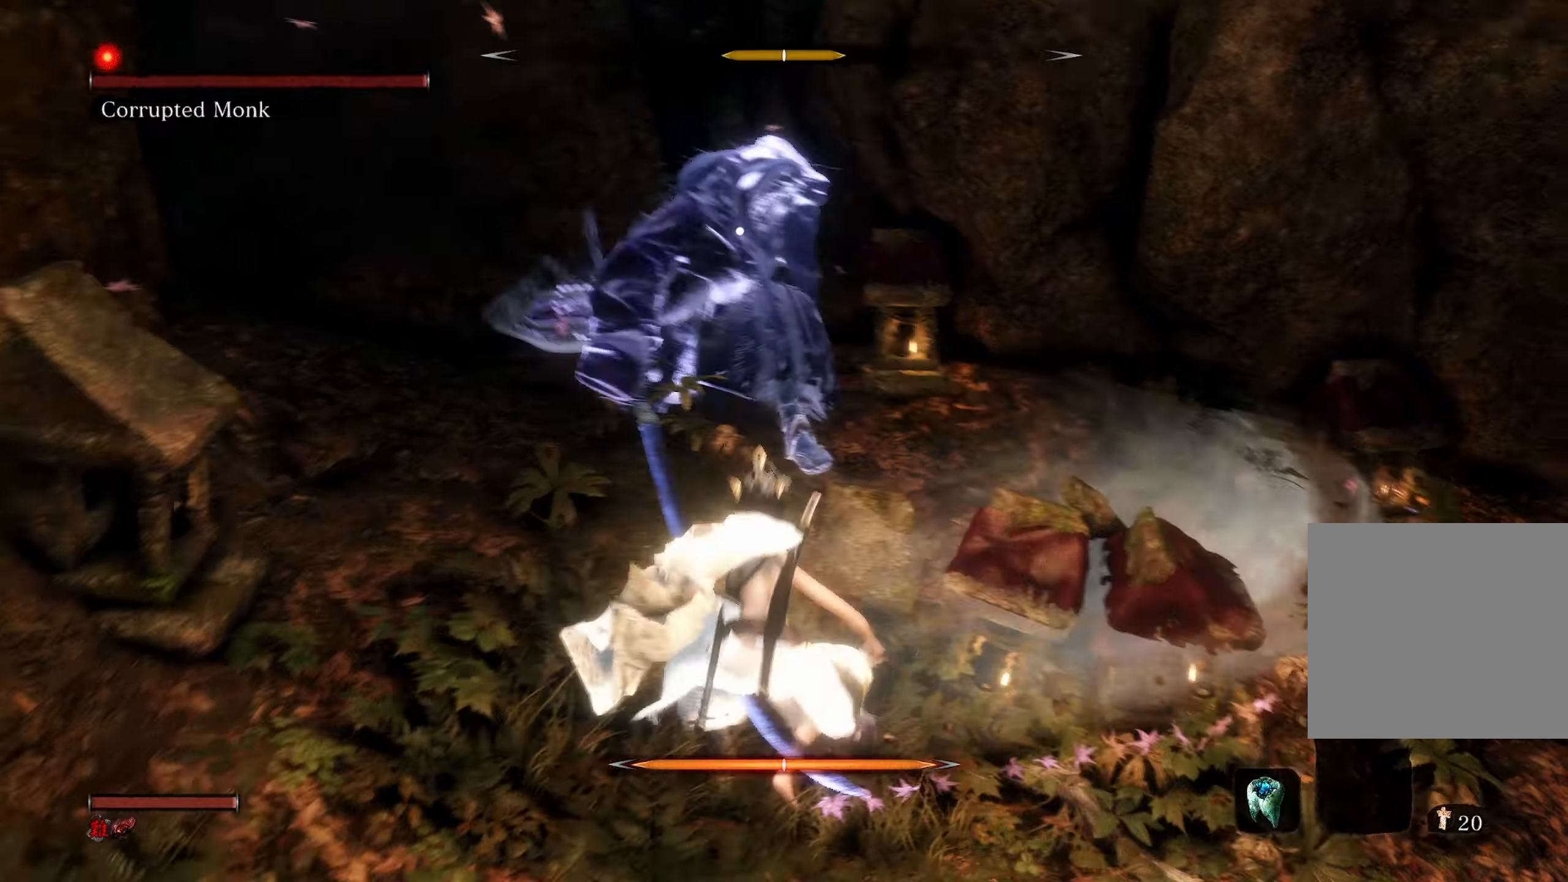
{"buttons": [], "left_stick": "center", "right_stick": "center", "events": [[267, "left_stick", "up"], [433, "left_stick", "center"]]}
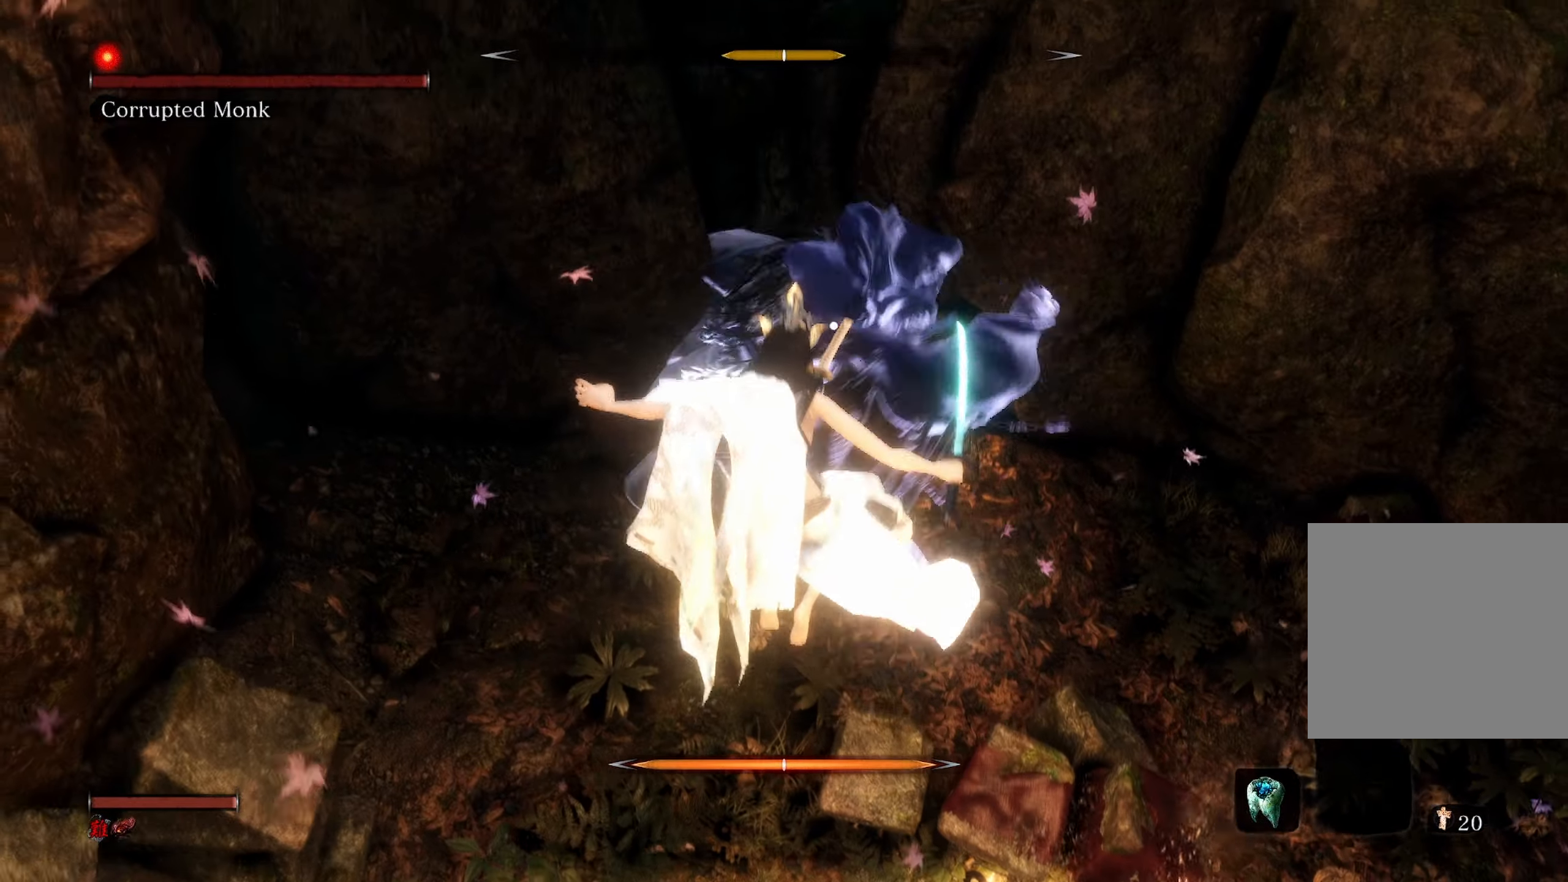
{"buttons": [], "left_stick": "center", "right_stick": "center", "events": [[150, "L1", "down"], [250, "L1", "up"]]}